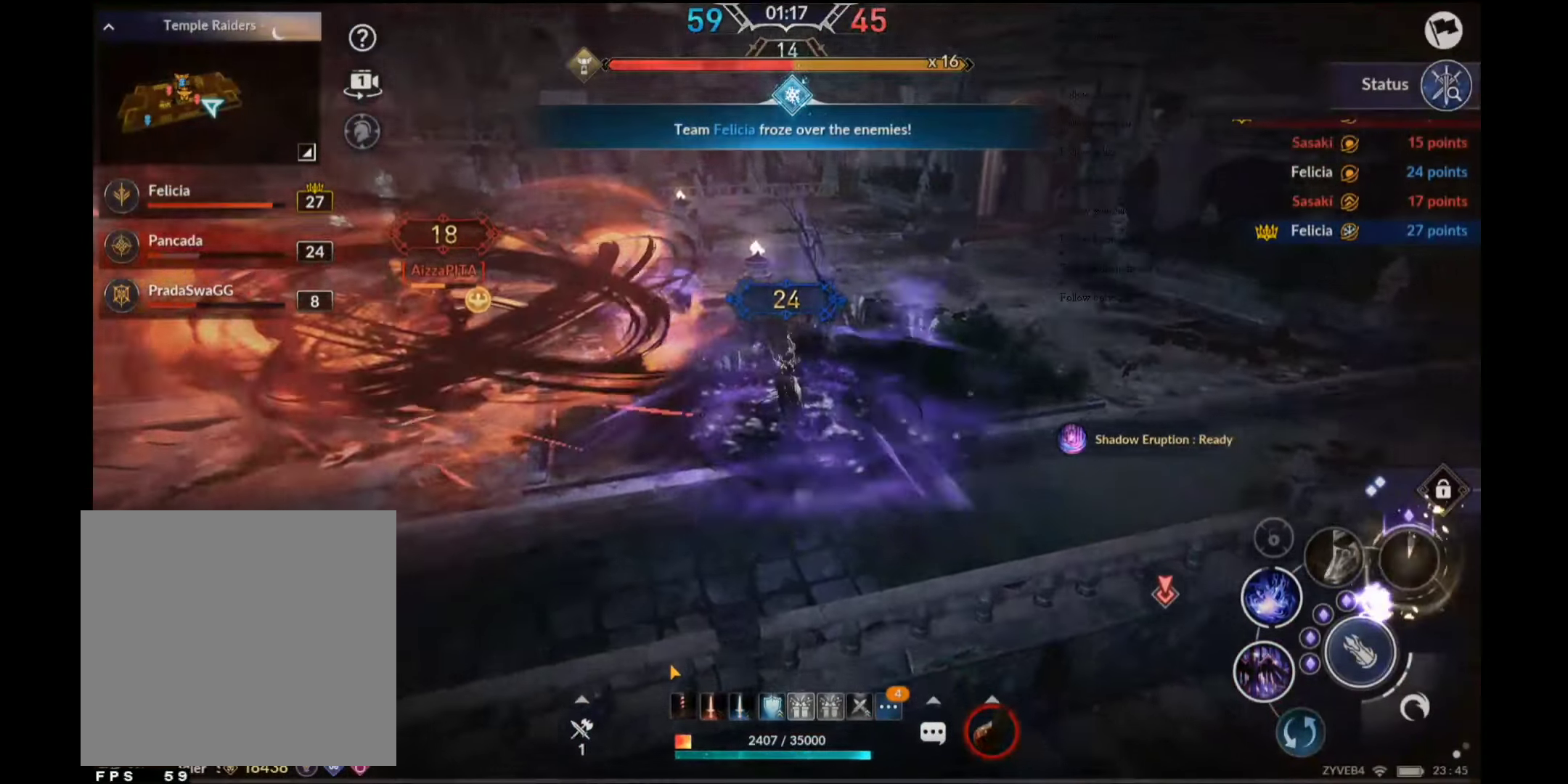
Gameplay with a controller (Xbox layout); each line is a JSON object with the inputs held at the frame after it. "events" lists button and stick changes between this image and that frame as [ms after this image, input, new state], when the widget could be followed in between.
{"buttons": [], "left_stick": "down-left", "right_stick": "center", "events": [[500, "B", "up"], [500, "left_stick", "down-left"]]}
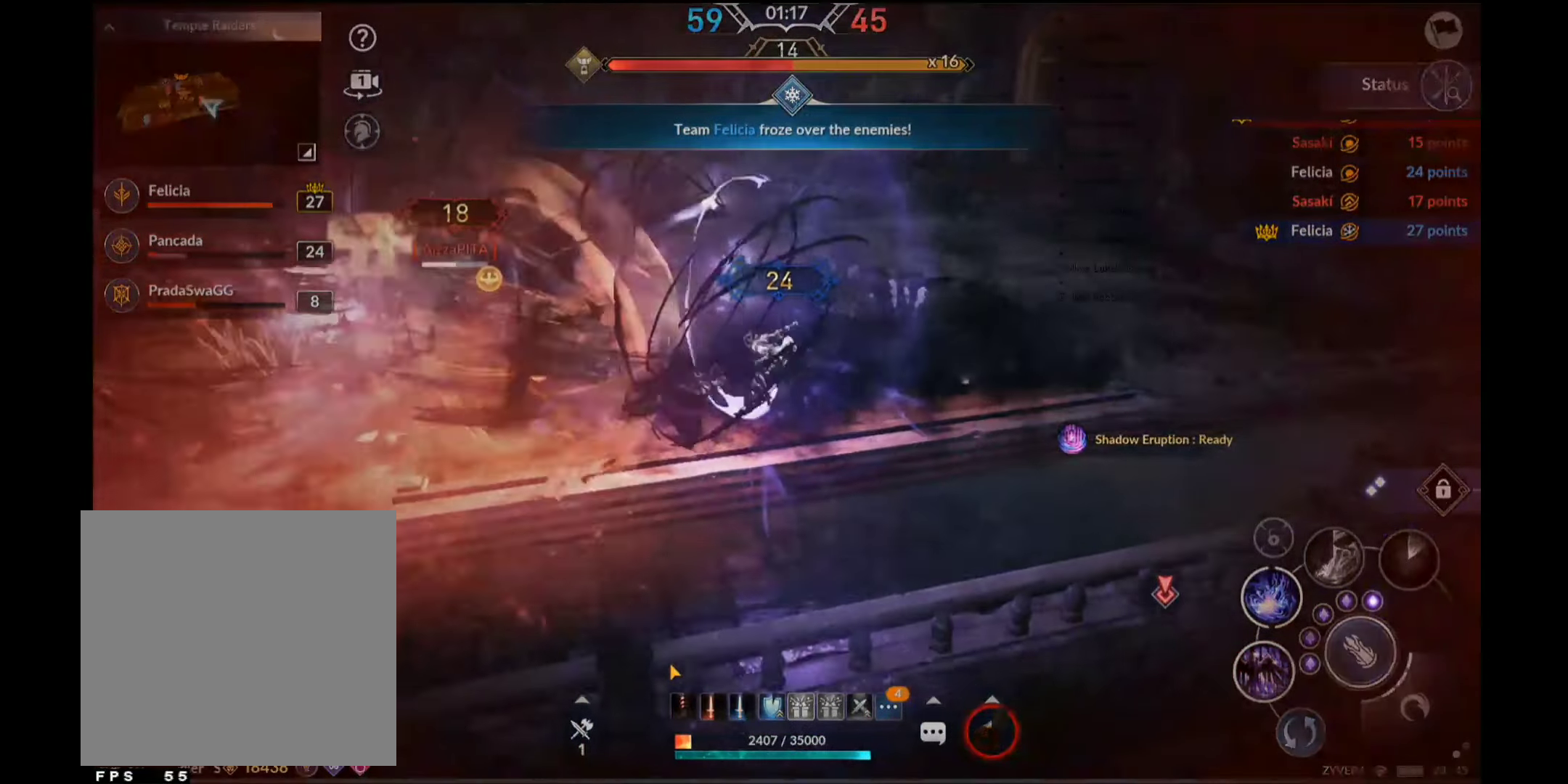
{"buttons": ["R2"], "left_stick": "down-left", "right_stick": "center", "events": [[67, "R2", "down"]]}
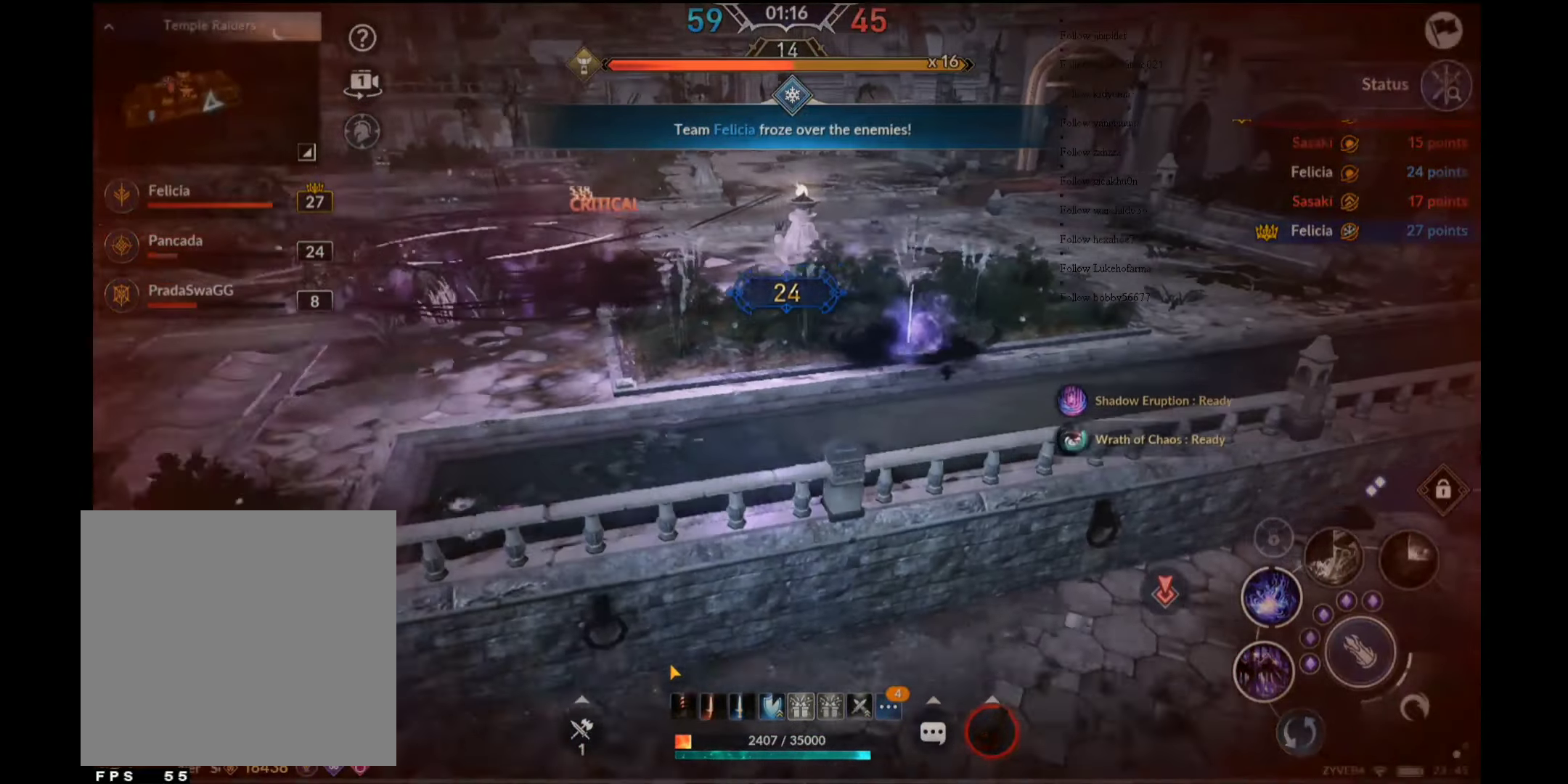
{"buttons": [], "left_stick": "down-left", "right_stick": "center", "events": [[83, "R2", "up"], [133, "X", "down"], [400, "X", "up"]]}
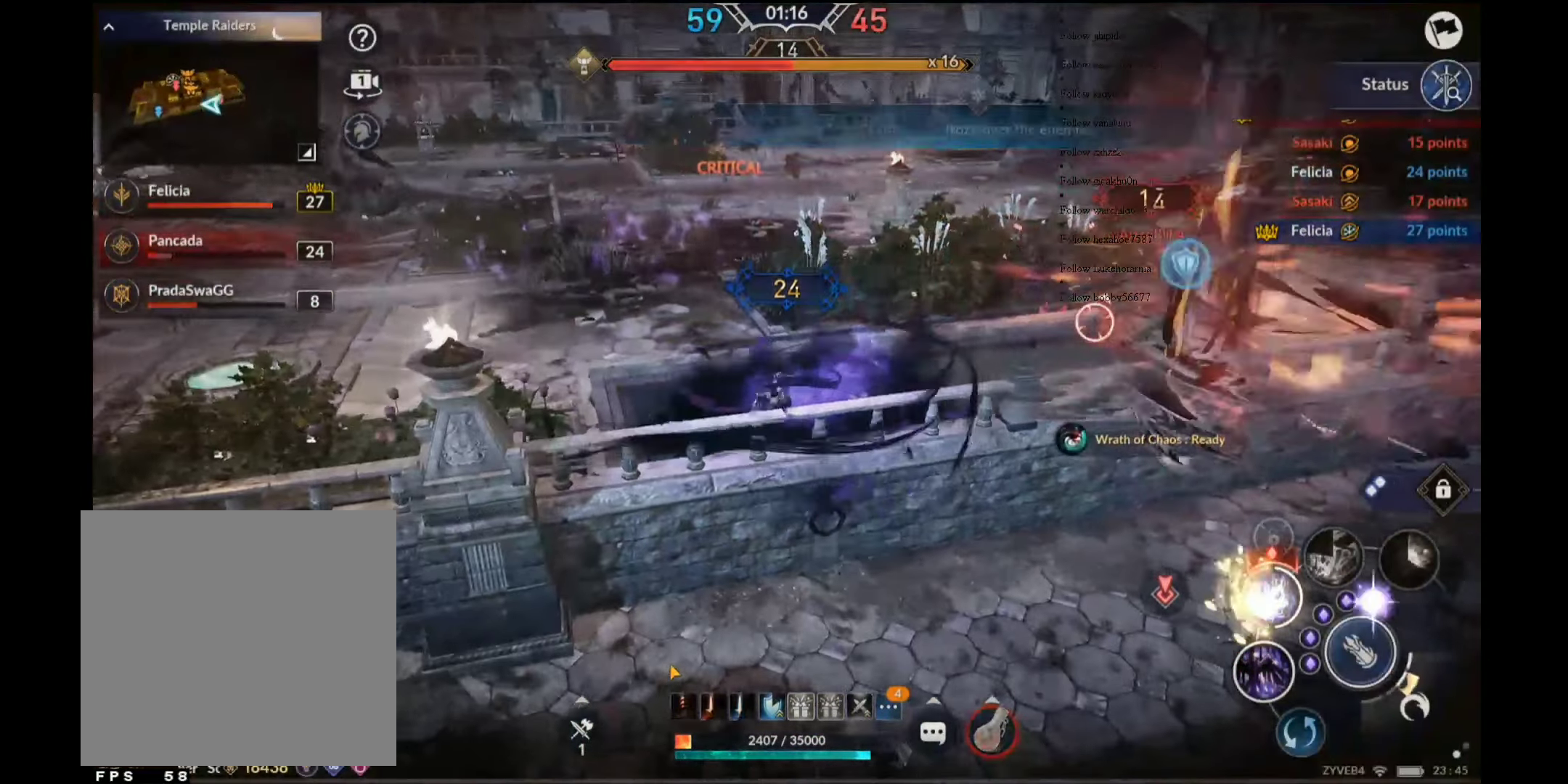
{"buttons": [], "left_stick": "down-left", "right_stick": "center", "events": []}
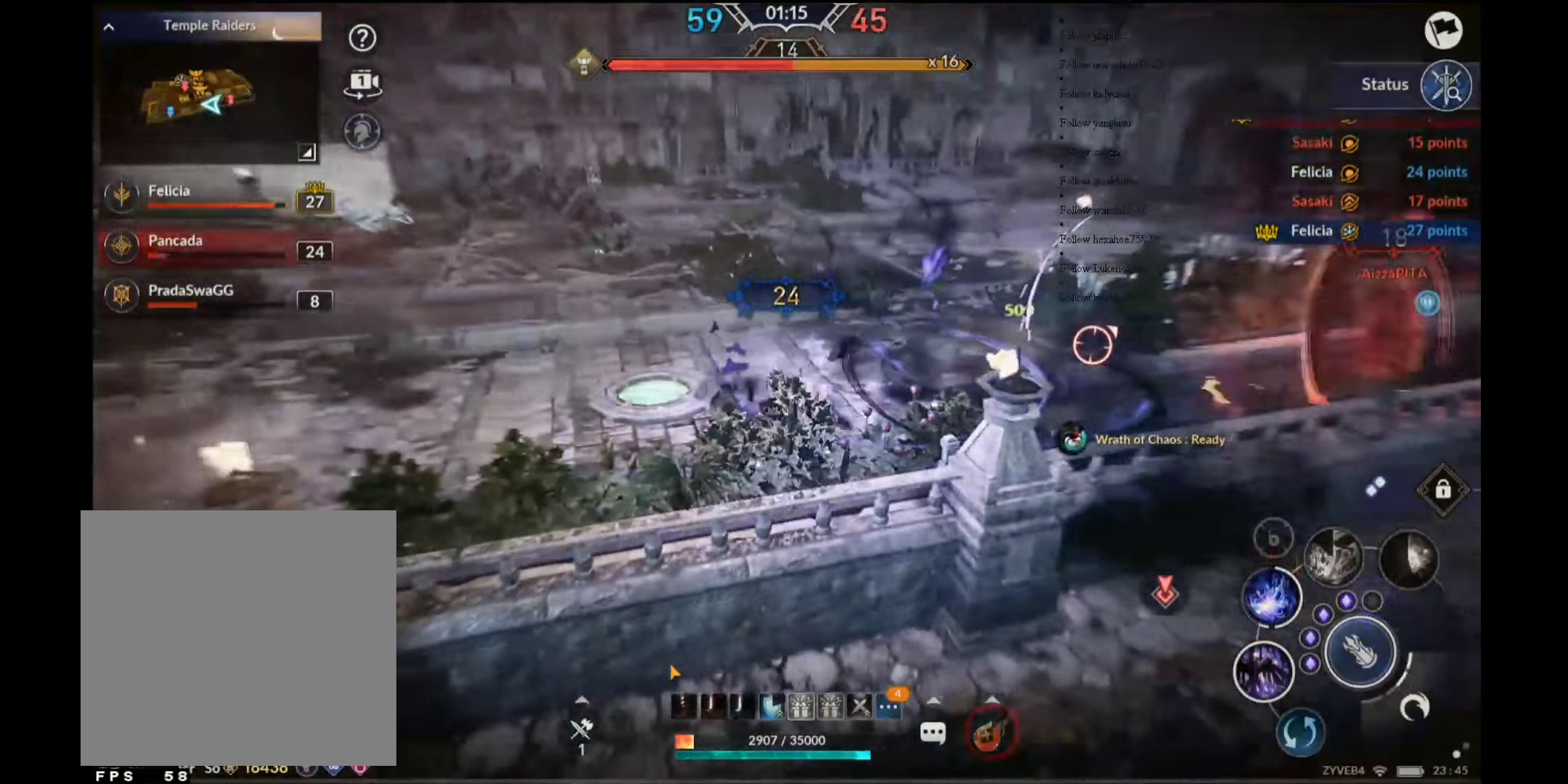
{"buttons": [], "left_stick": "left", "right_stick": "center", "events": [[117, "A", "down"], [117, "left_stick", "left"], [450, "A", "up"]]}
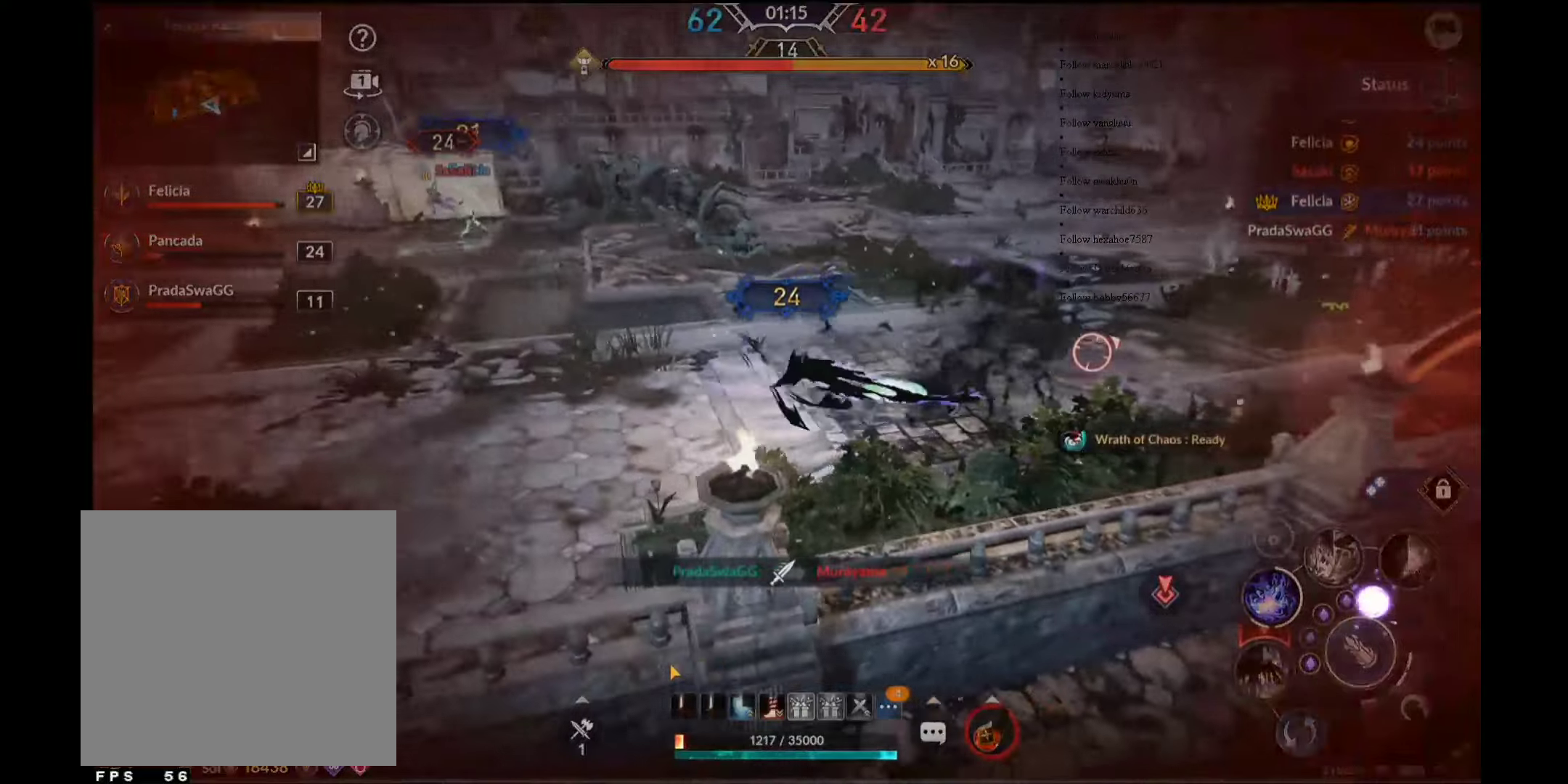
{"buttons": ["X"], "left_stick": "left", "right_stick": "center", "events": [[317, "X", "down"]]}
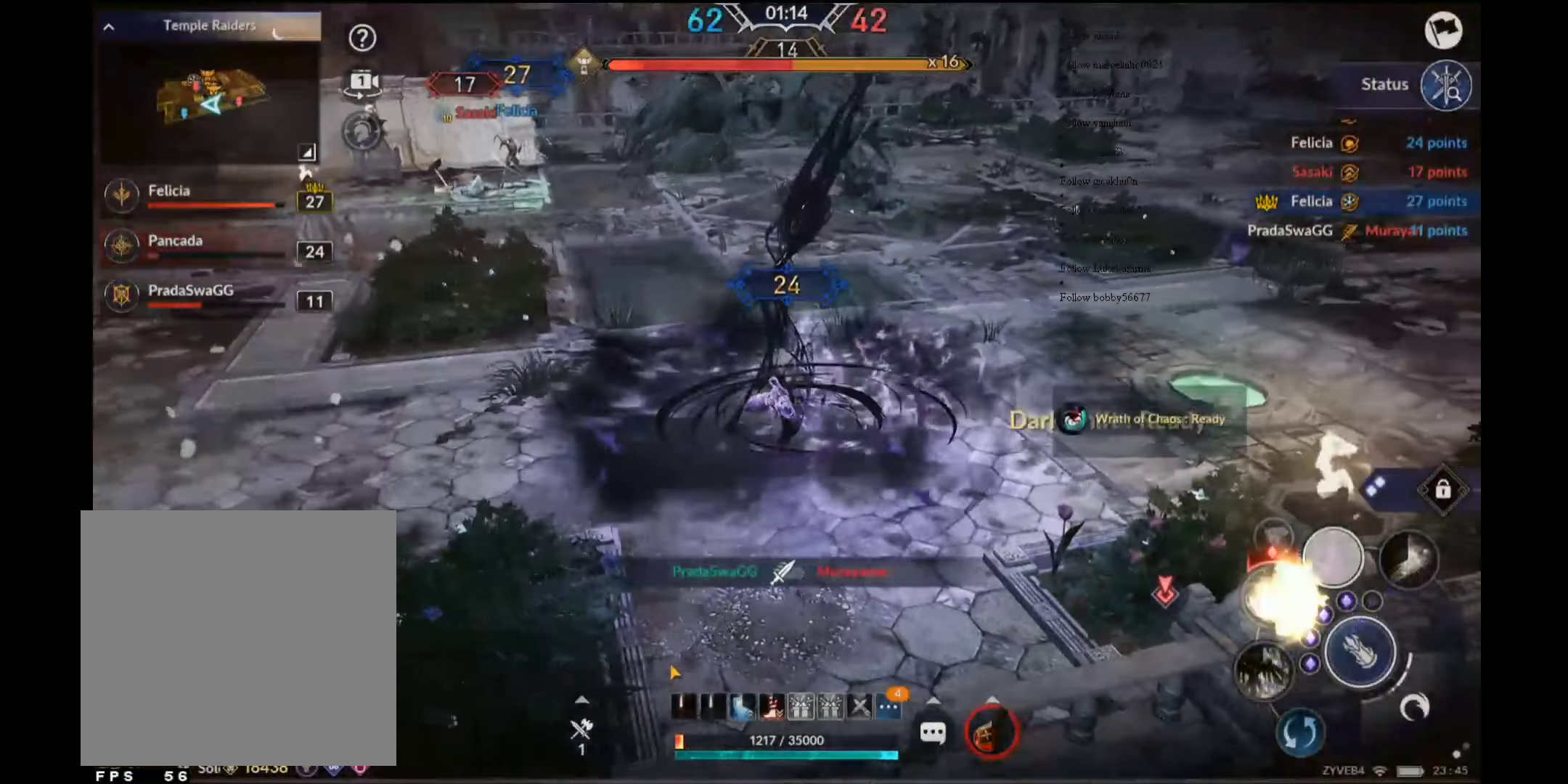
{"buttons": [], "left_stick": "left", "right_stick": "right", "events": [[134, "X", "up"], [400, "right_stick", "right"]]}
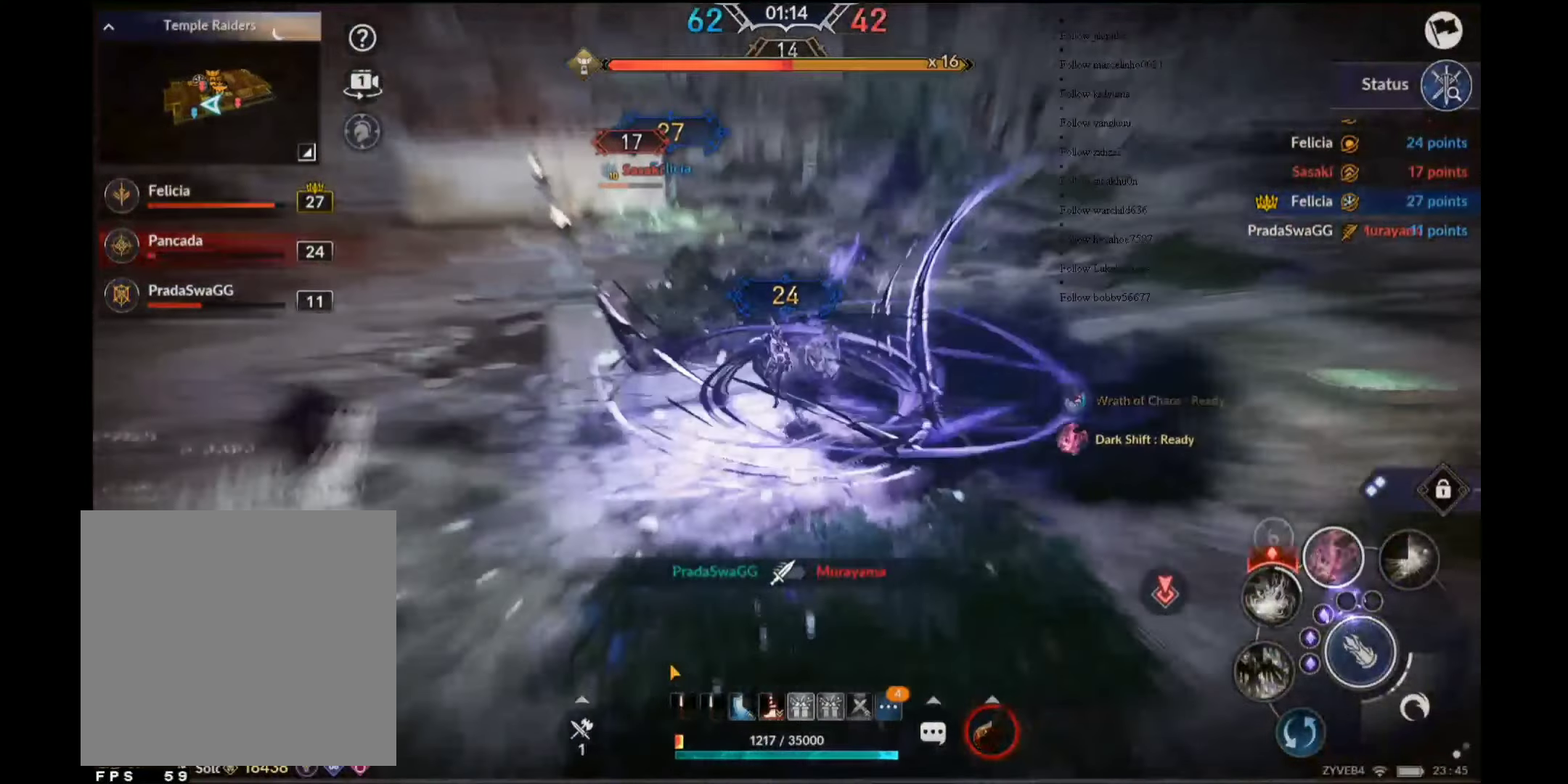
{"buttons": ["Y"], "left_stick": "up", "right_stick": "center", "events": [[200, "right_stick", "center"], [217, "left_stick", "center"], [284, "left_stick", "up-right"], [450, "Y", "down"], [500, "left_stick", "up"]]}
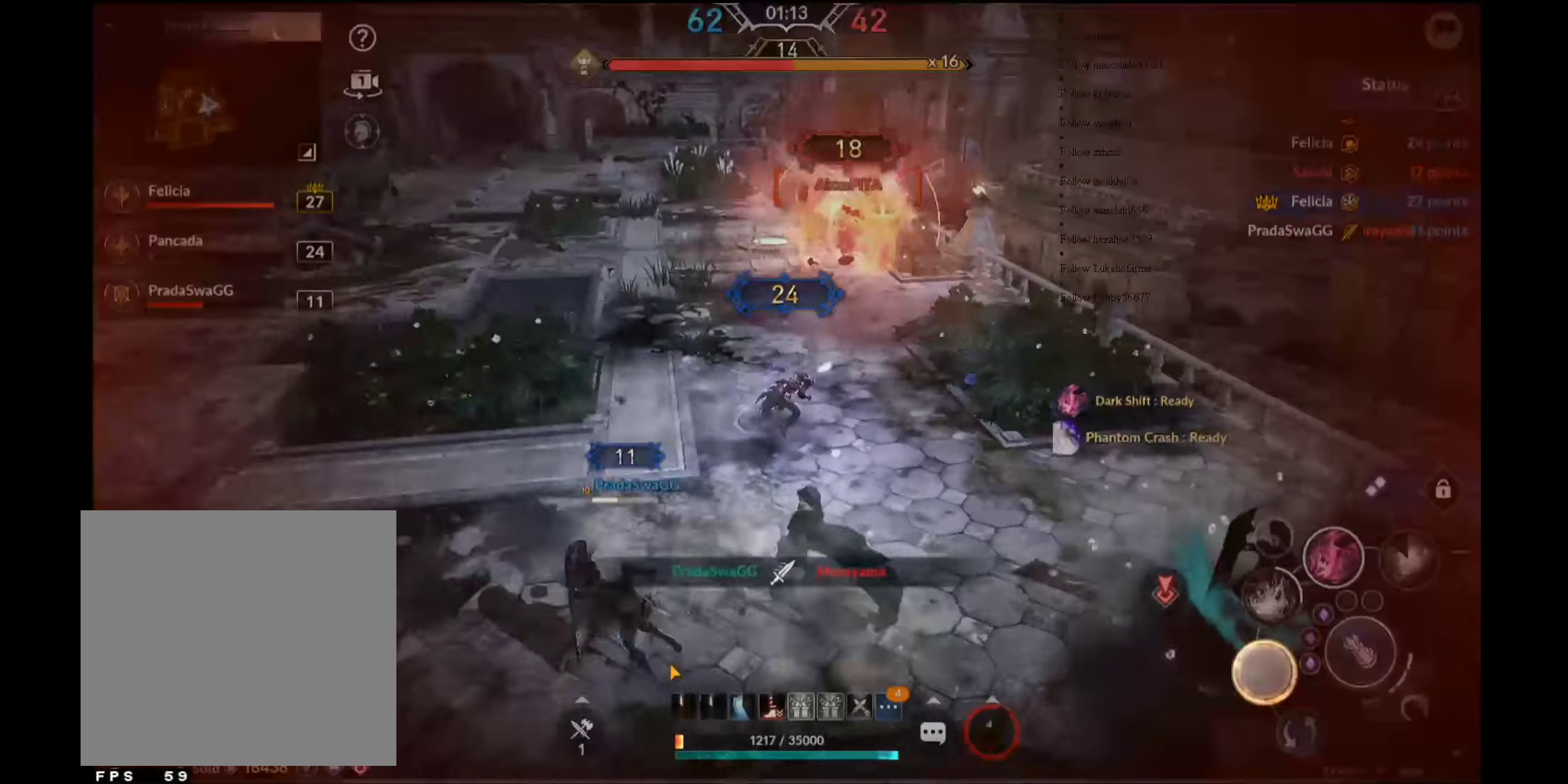
{"buttons": [], "left_stick": "center", "right_stick": "center", "events": [[50, "Y", "up"], [134, "left_stick", "center"]]}
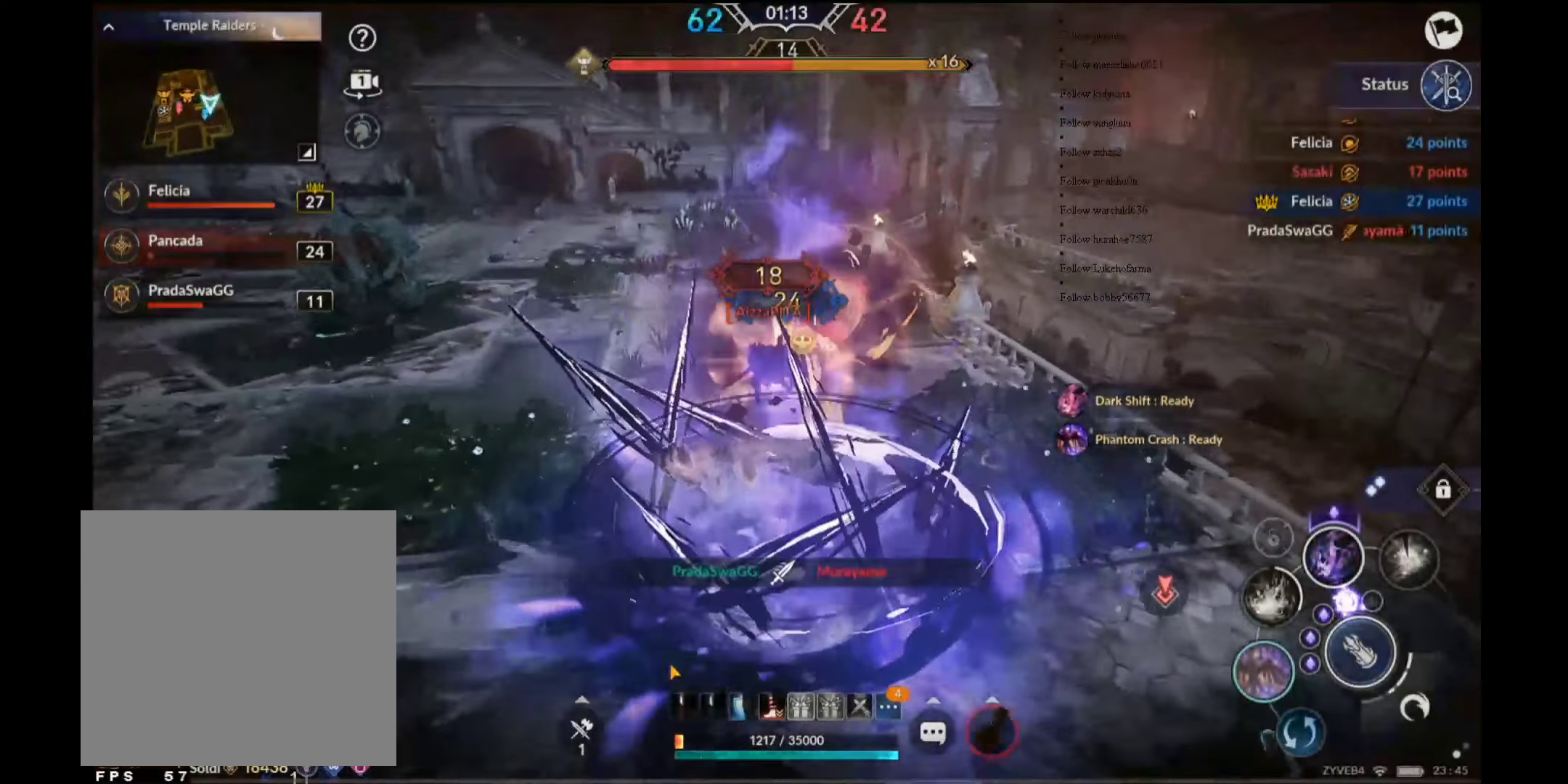
{"buttons": [], "left_stick": "center", "right_stick": "center", "events": []}
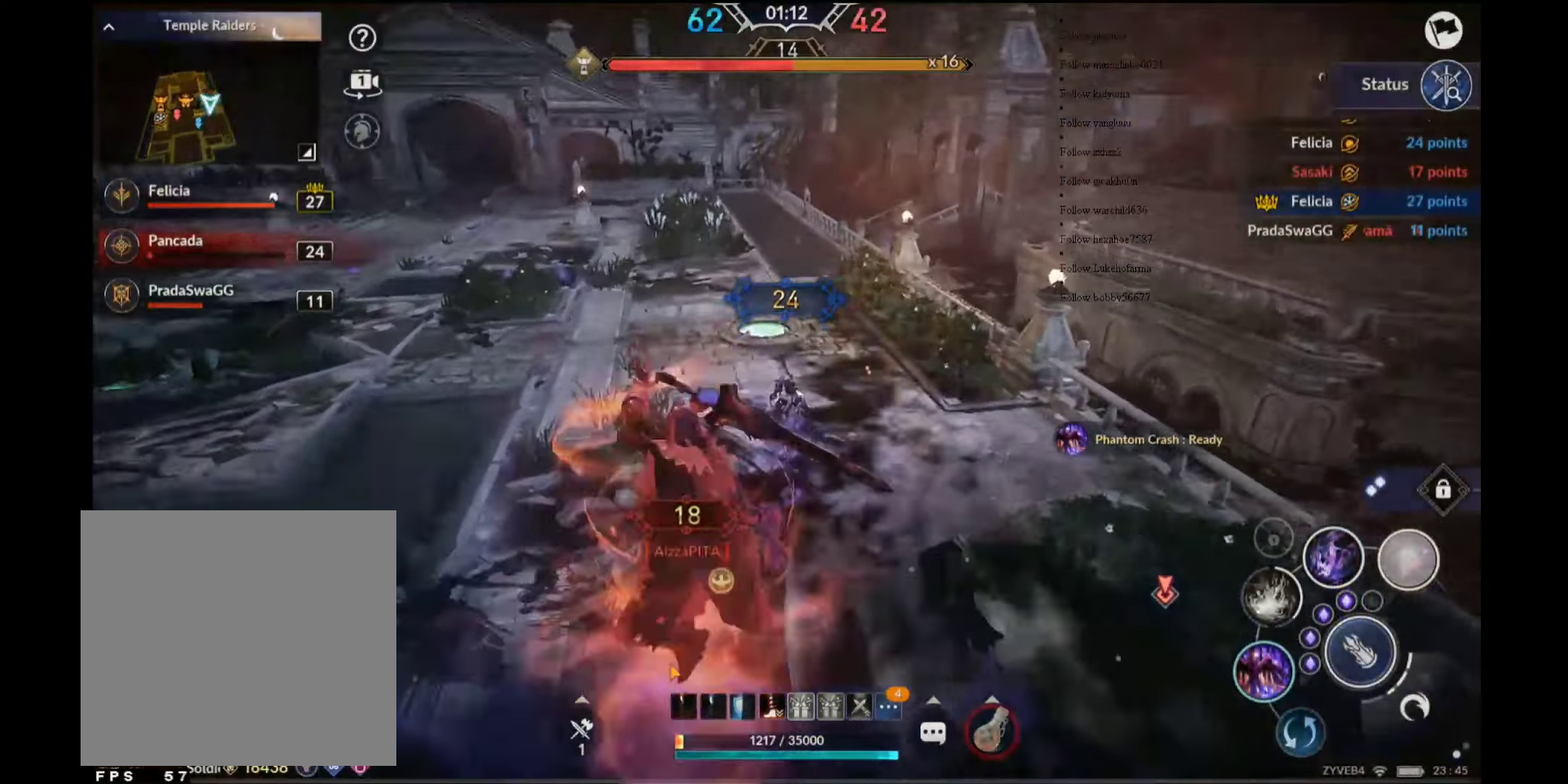
{"buttons": [], "left_stick": "center", "right_stick": "center", "events": [[184, "Y", "down"], [334, "Y", "up"]]}
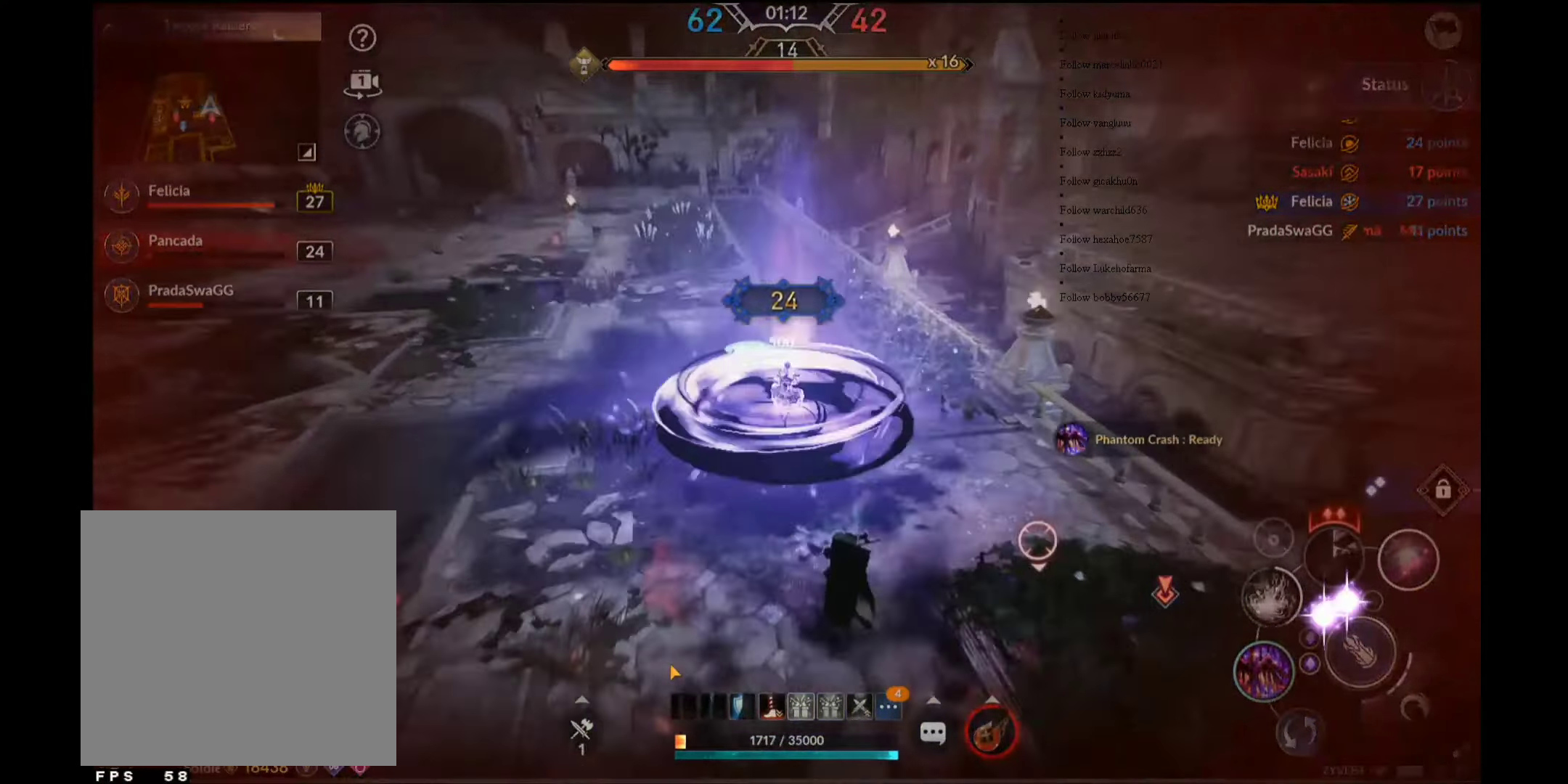
{"buttons": [], "left_stick": "center", "right_stick": "center", "events": []}
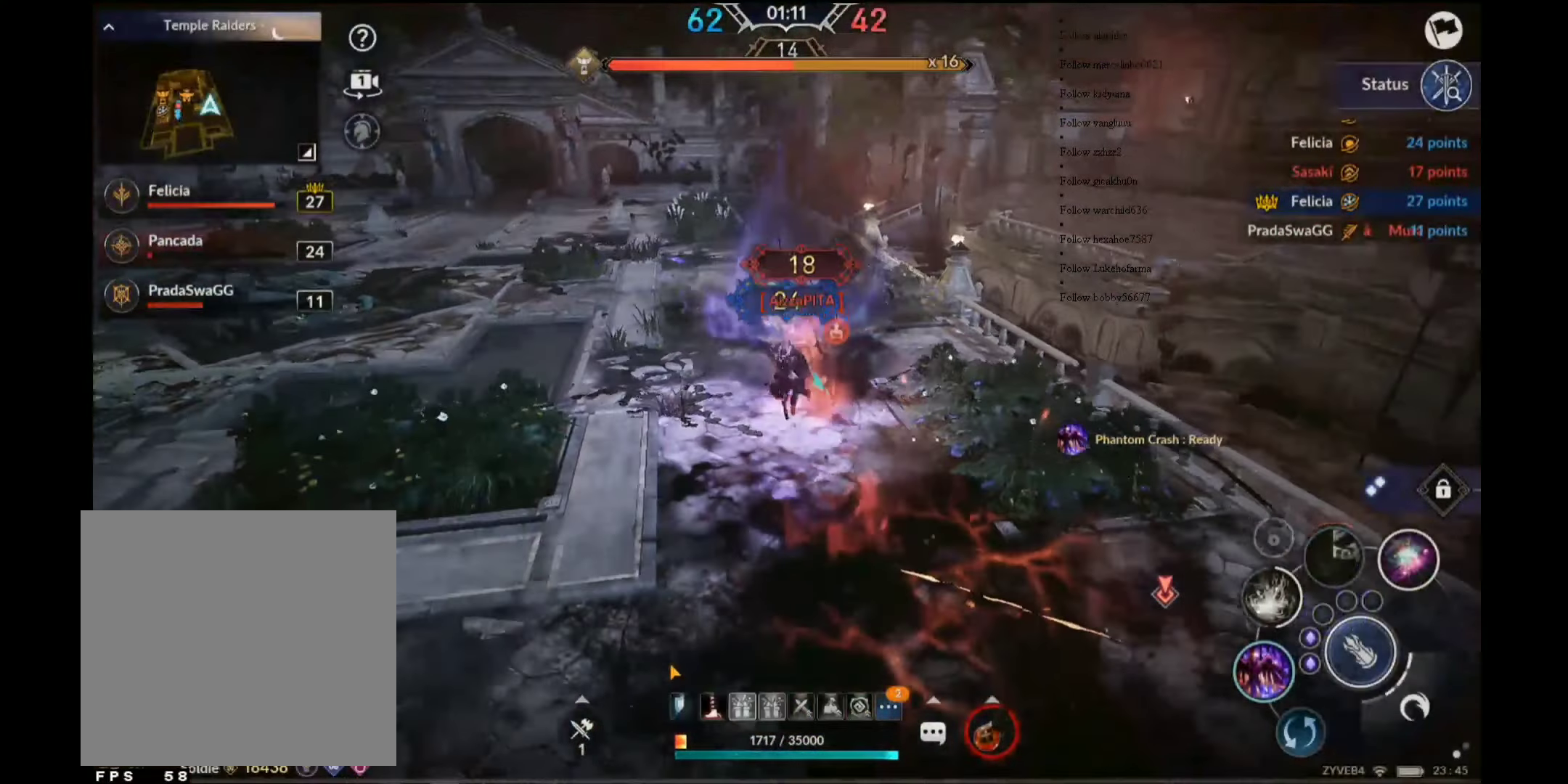
{"buttons": ["B"], "left_stick": "center", "right_stick": "center", "events": [[217, "B", "down"]]}
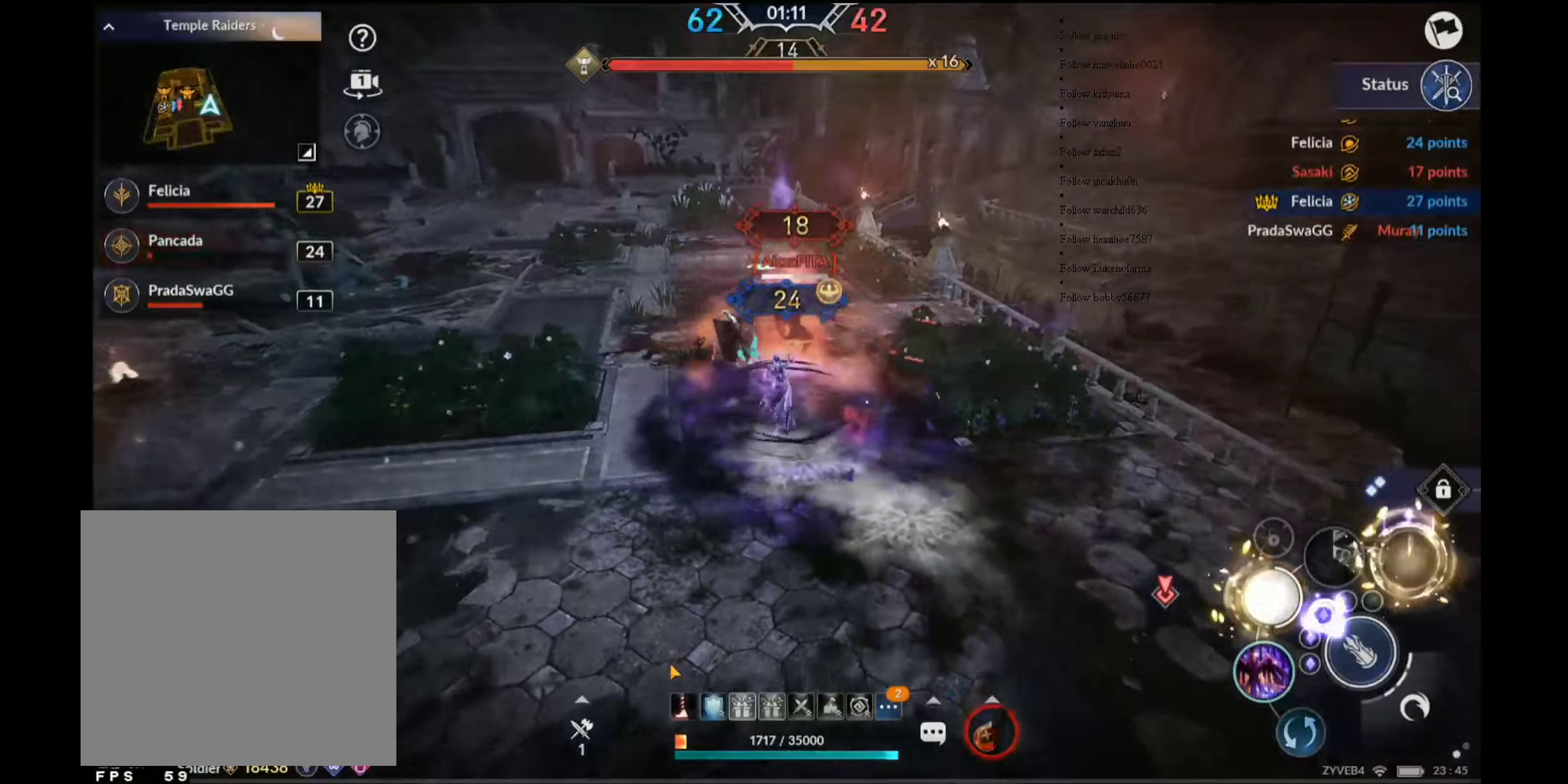
{"buttons": ["B"], "left_stick": "down", "right_stick": "center", "events": [[167, "left_stick", "down"], [200, "B", "up"], [250, "B", "down"]]}
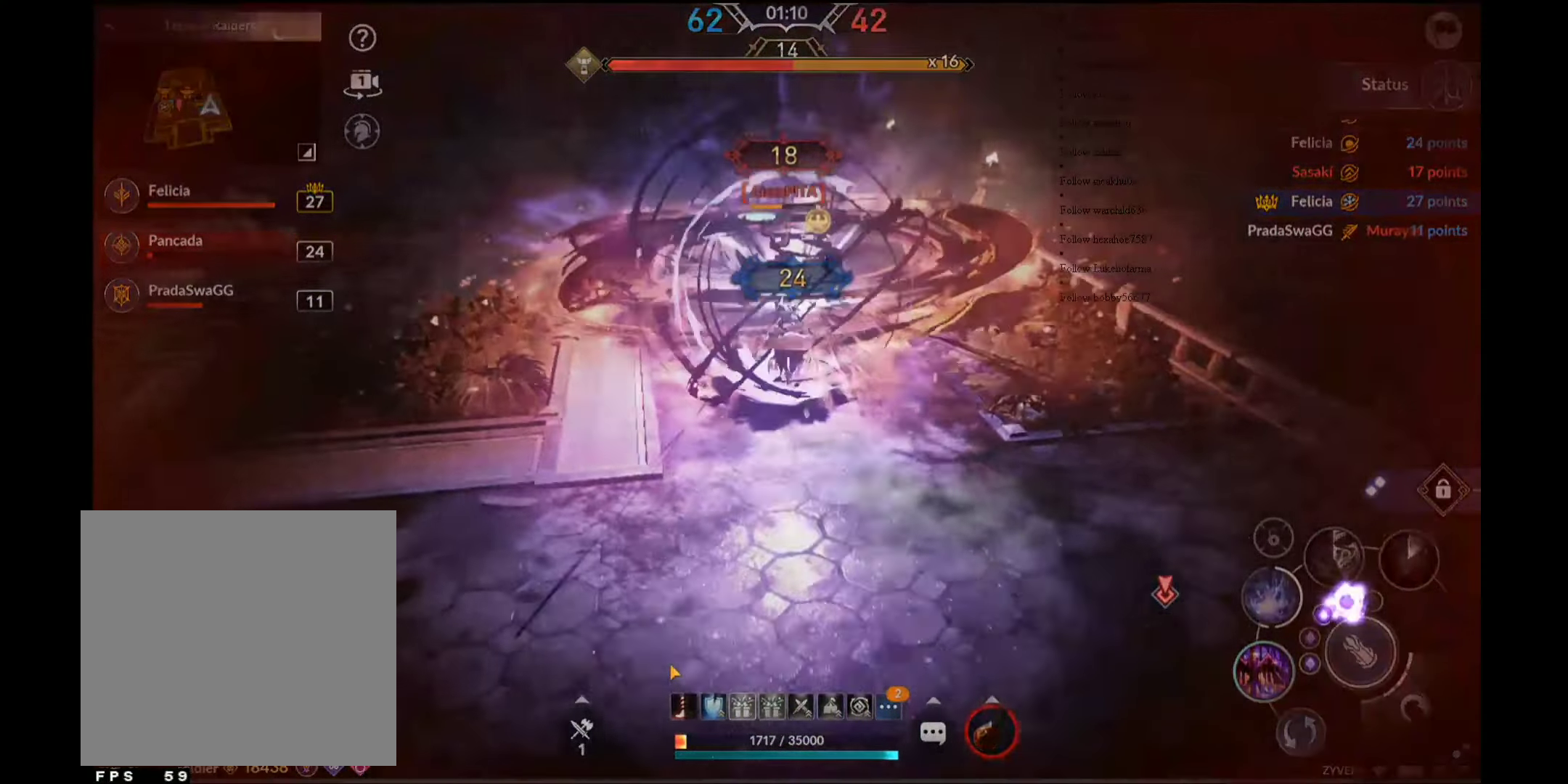
{"buttons": ["R2"], "left_stick": "down-left", "right_stick": "center", "events": [[117, "left_stick", "down-left"], [150, "B", "up"], [250, "R2", "down"]]}
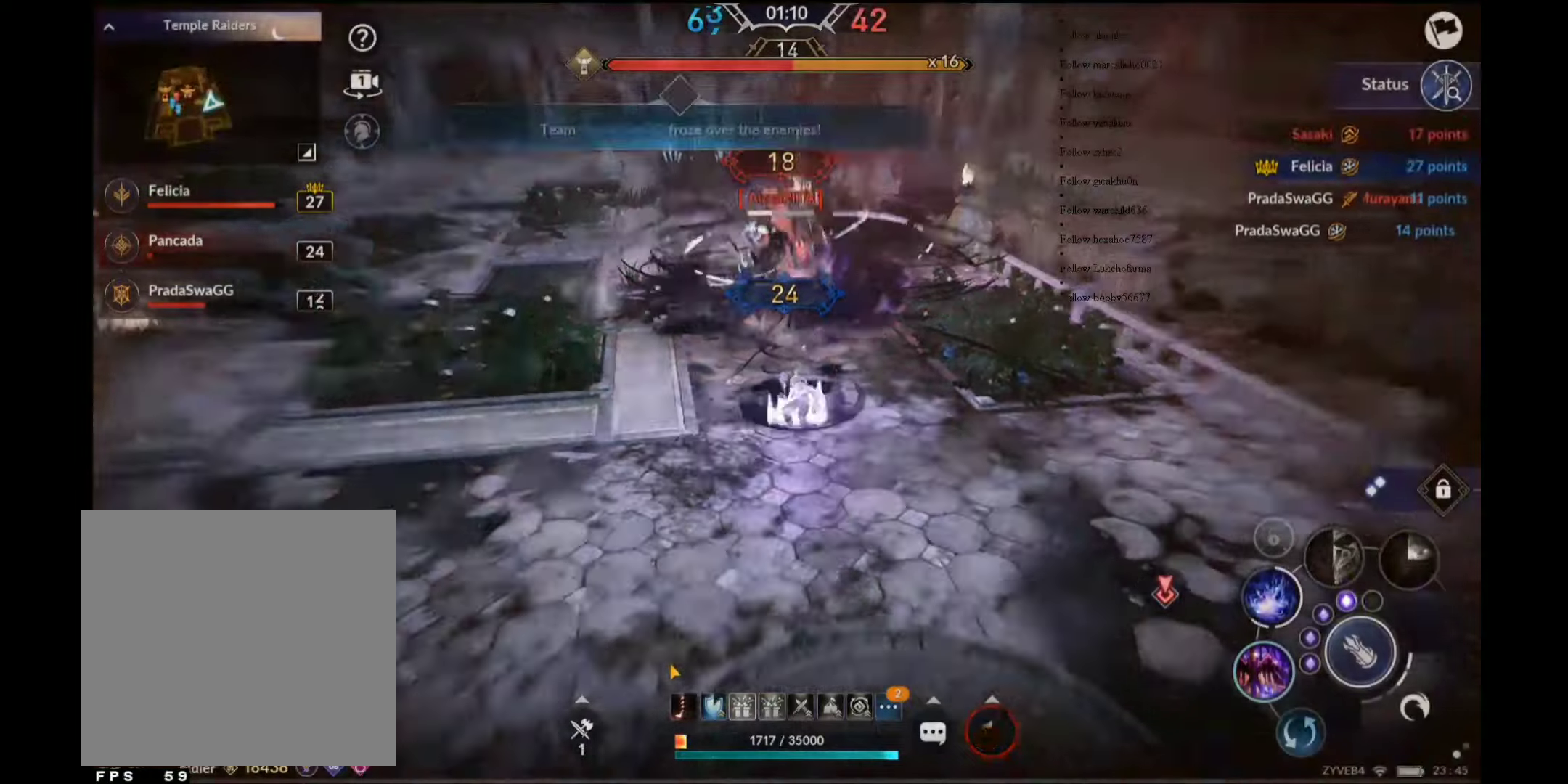
{"buttons": [], "left_stick": "down-left", "right_stick": "center", "events": [[150, "R2", "up"], [316, "A", "down"], [483, "A", "up"]]}
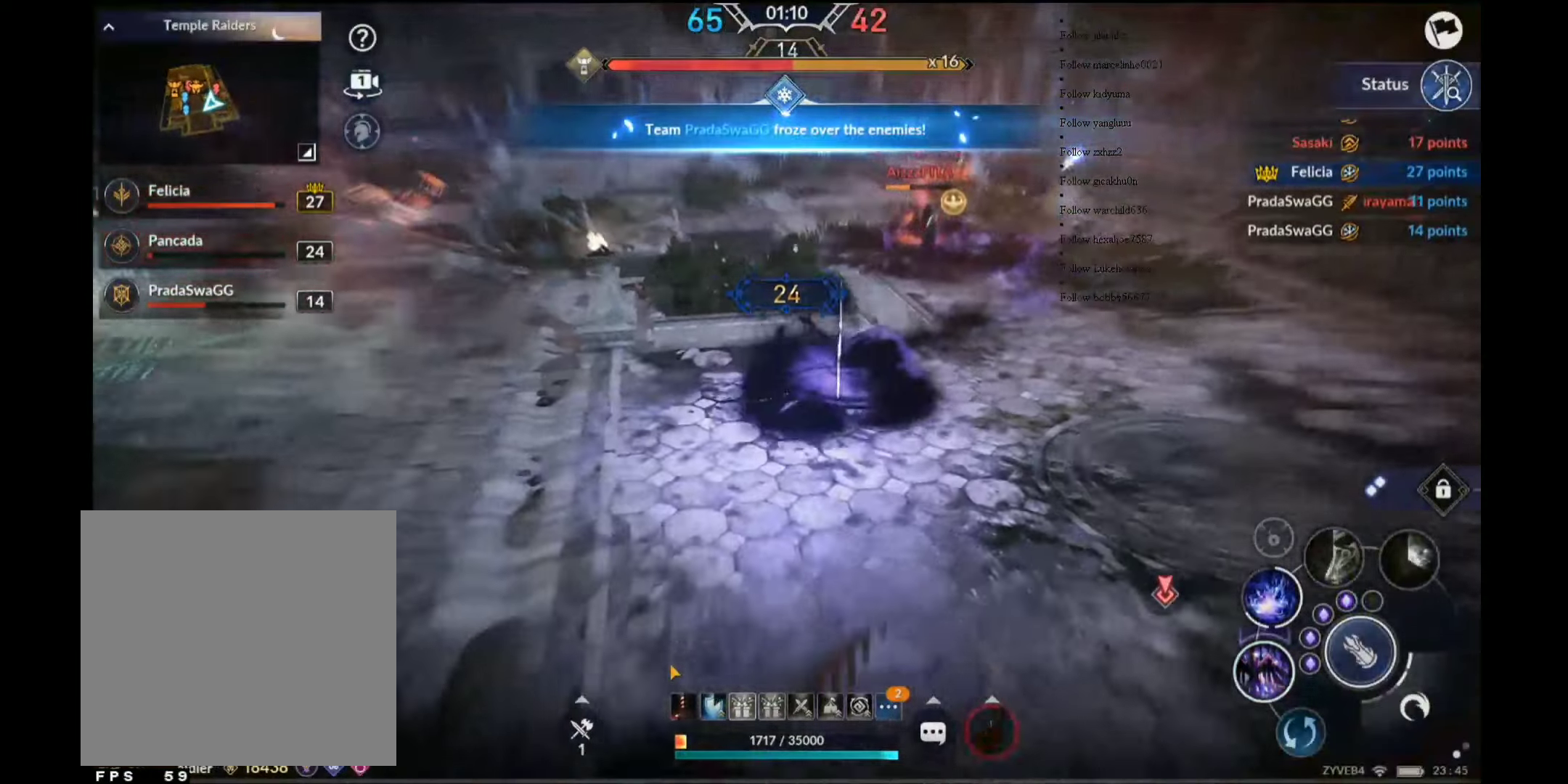
{"buttons": [], "left_stick": "down-left", "right_stick": "center", "events": []}
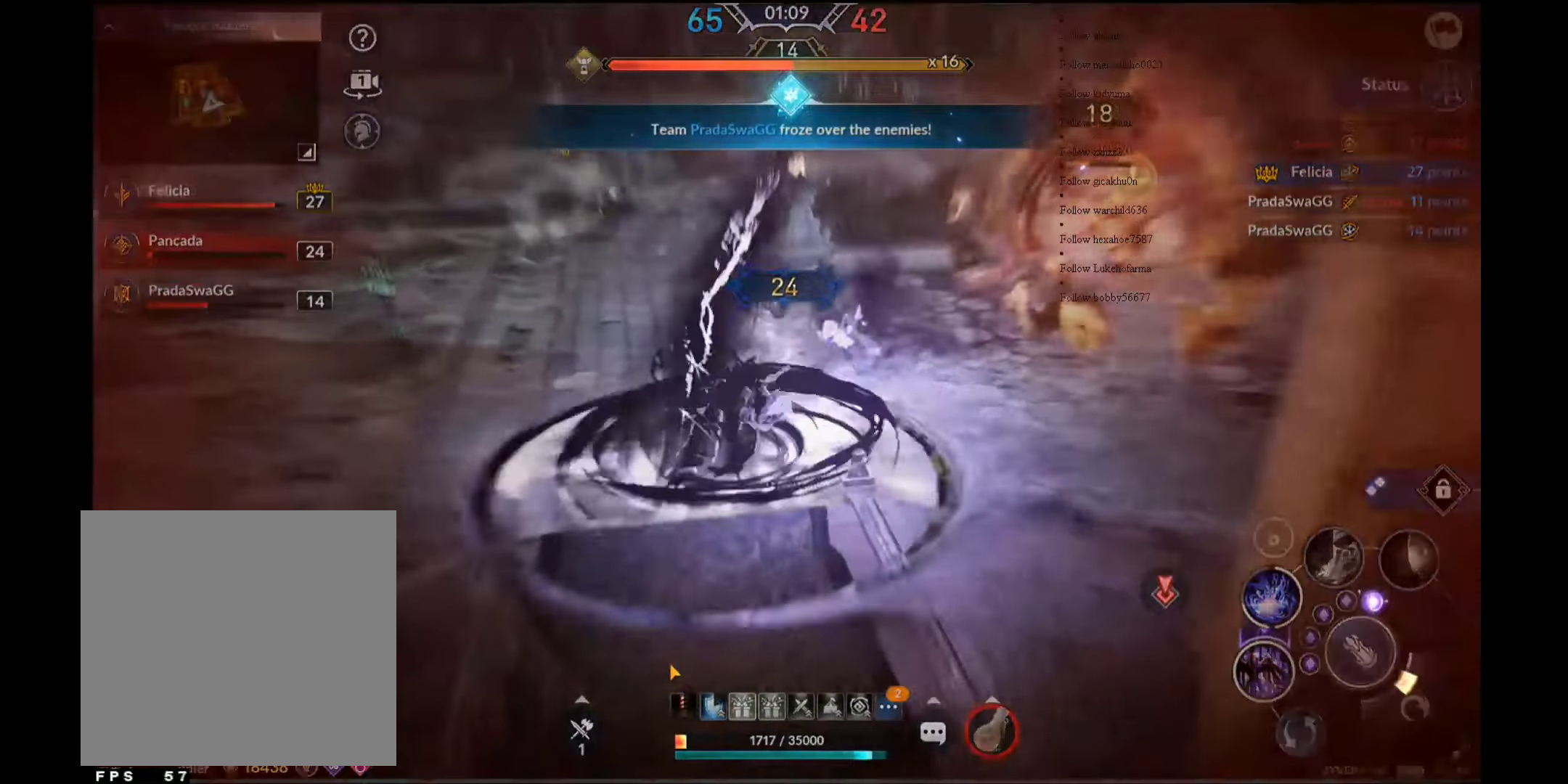
{"buttons": ["X"], "left_stick": "up-right", "right_stick": "center", "events": [[150, "X", "down"], [150, "left_stick", "down-right"], [200, "left_stick", "right"], [316, "left_stick", "up-right"]]}
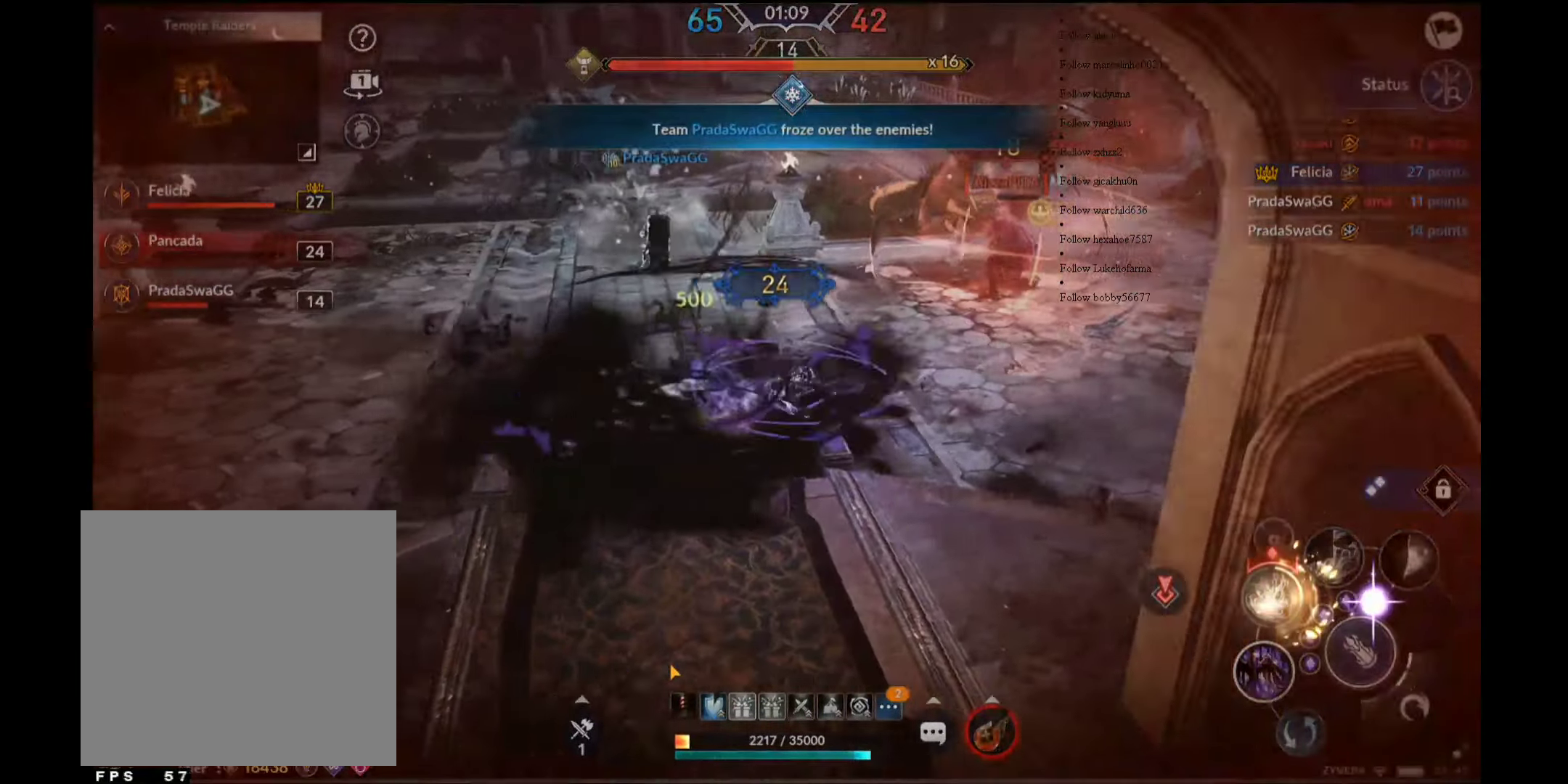
{"buttons": ["B"], "left_stick": "center", "right_stick": "center", "events": [[100, "X", "up"], [116, "L1", "down"], [216, "L1", "up"], [350, "left_stick", "center"], [416, "B", "down"]]}
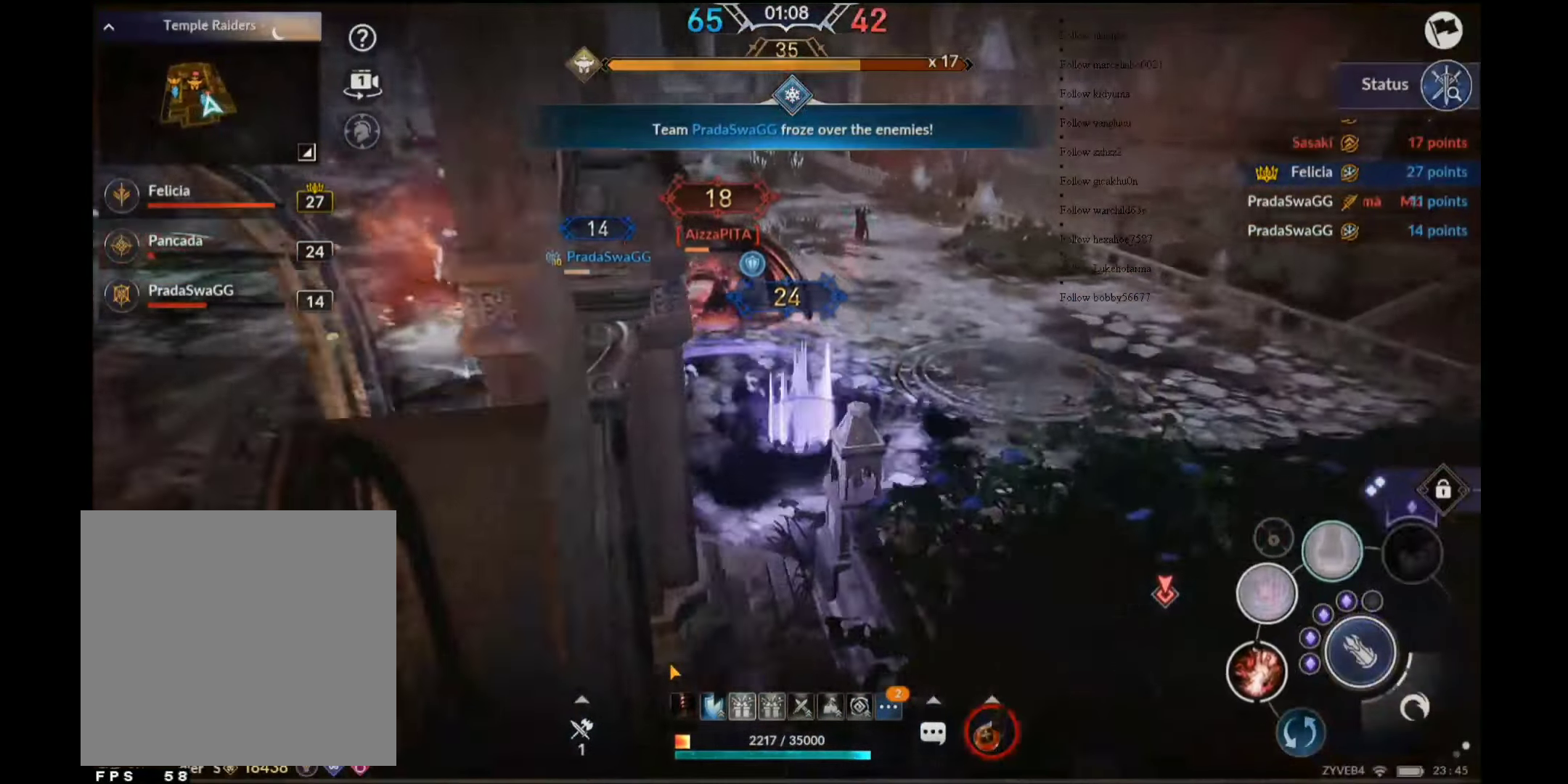
{"buttons": ["B"], "left_stick": "center", "right_stick": "center", "events": []}
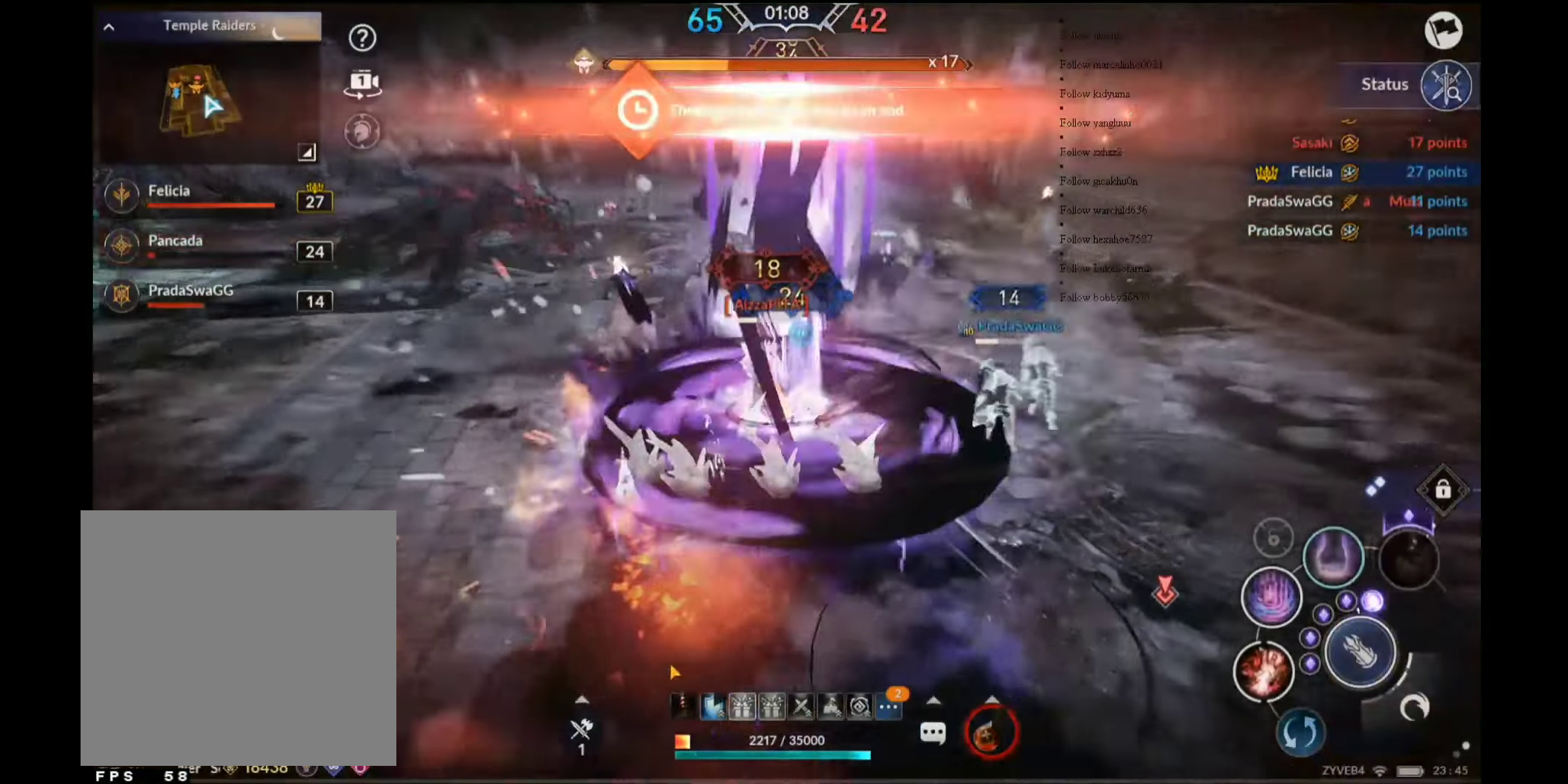
{"buttons": ["R2"], "left_stick": "up-right", "right_stick": "center", "events": [[116, "B", "up"], [250, "R2", "down"], [250, "left_stick", "up-right"]]}
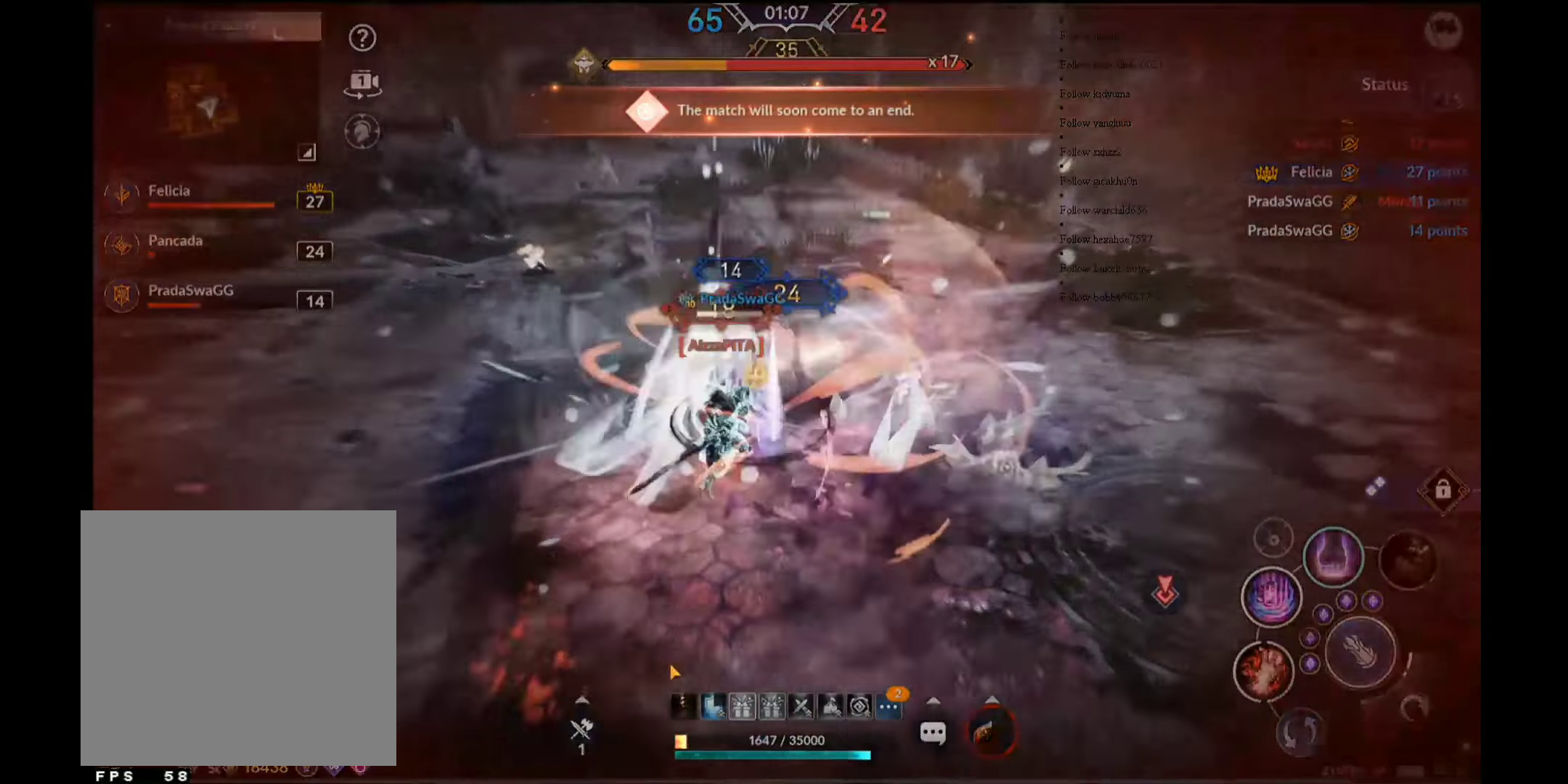
{"buttons": ["A"], "left_stick": "center", "right_stick": "center", "events": [[183, "R2", "up"], [200, "left_stick", "center"], [316, "A", "down"]]}
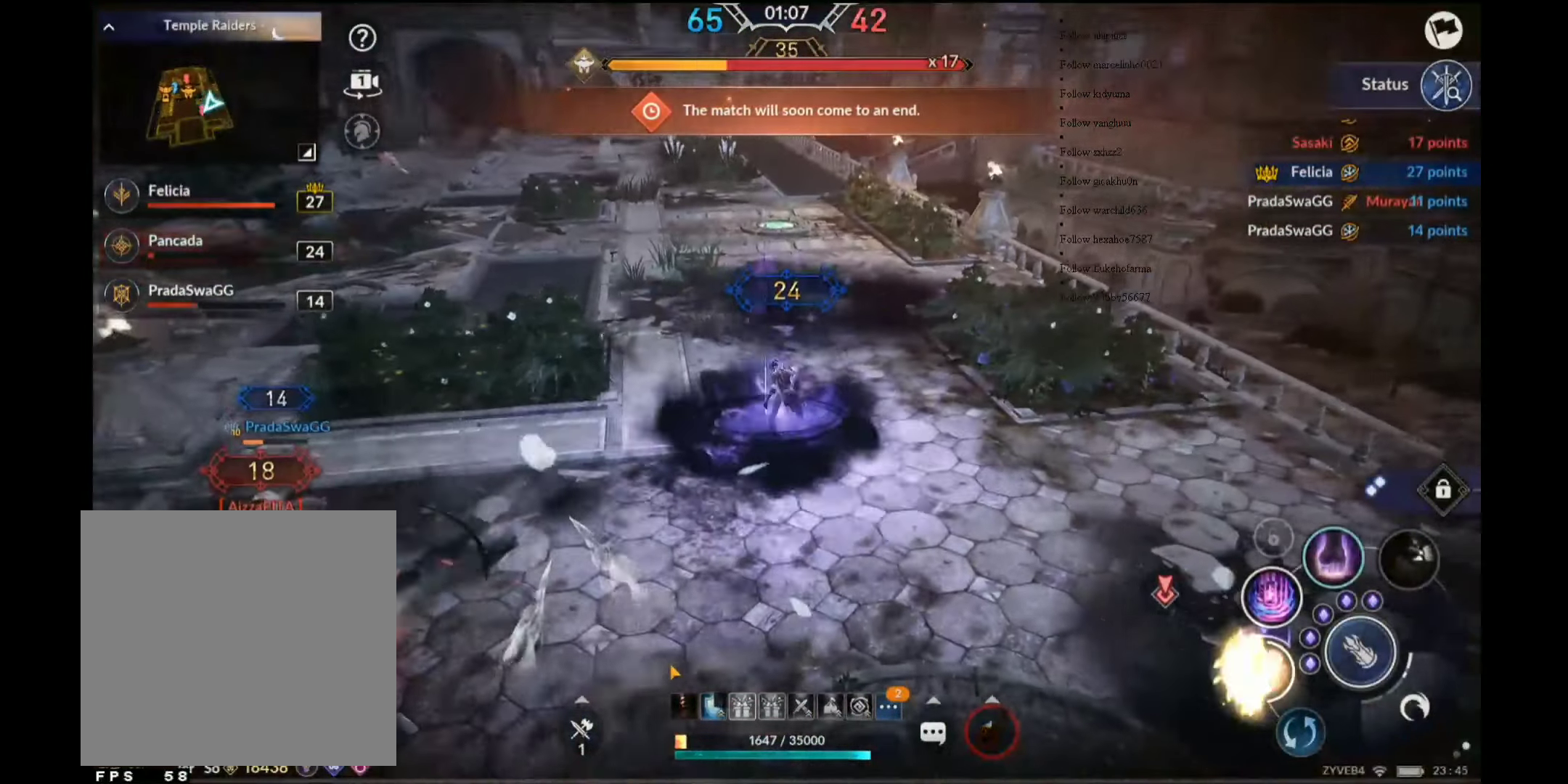
{"buttons": ["Y"], "left_stick": "center", "right_stick": "center", "events": [[116, "right_stick", "left"], [283, "A", "up"], [450, "Y", "down"], [450, "right_stick", "center"]]}
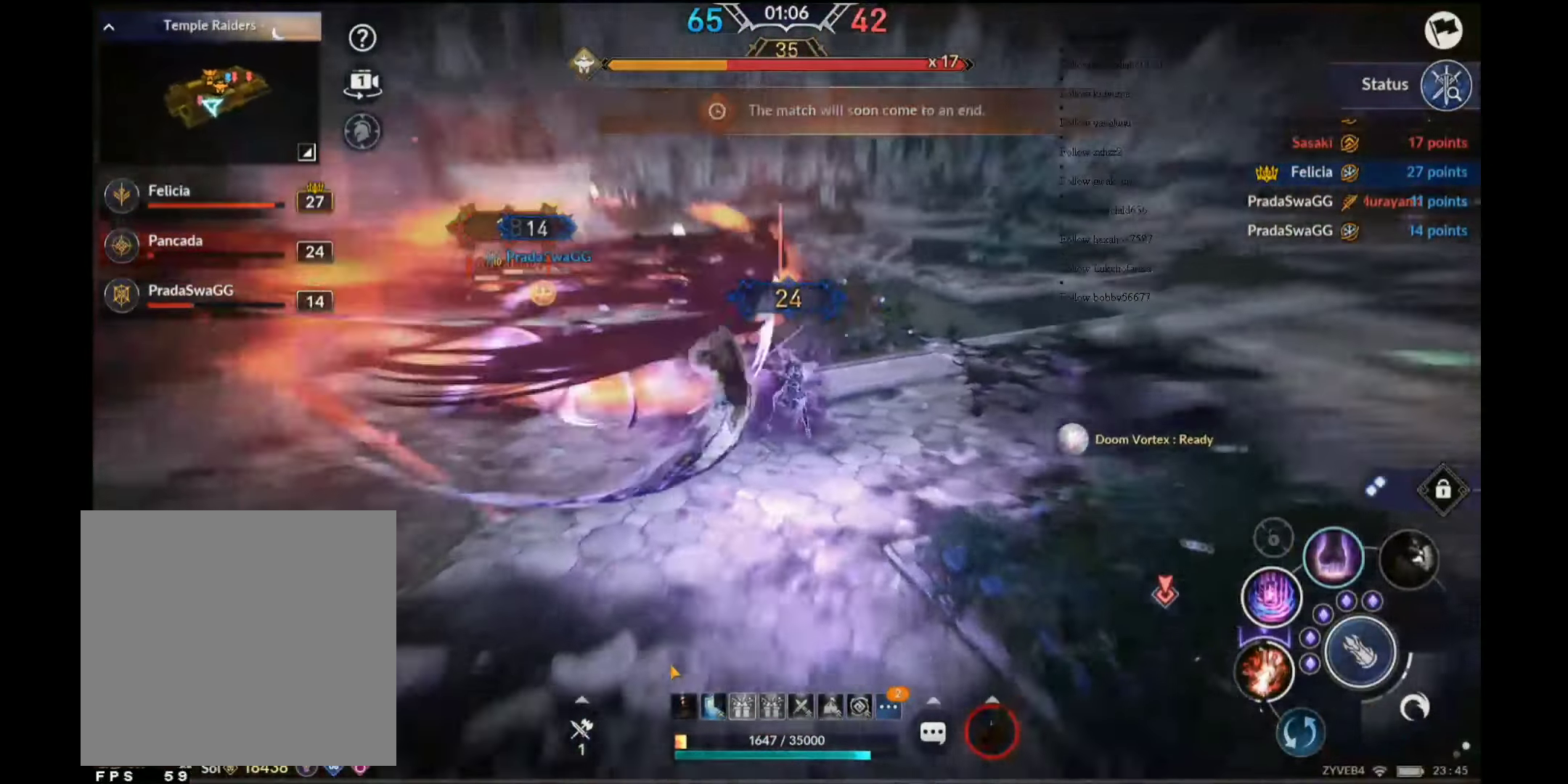
{"buttons": ["Y"], "left_stick": "center", "right_stick": "center", "events": []}
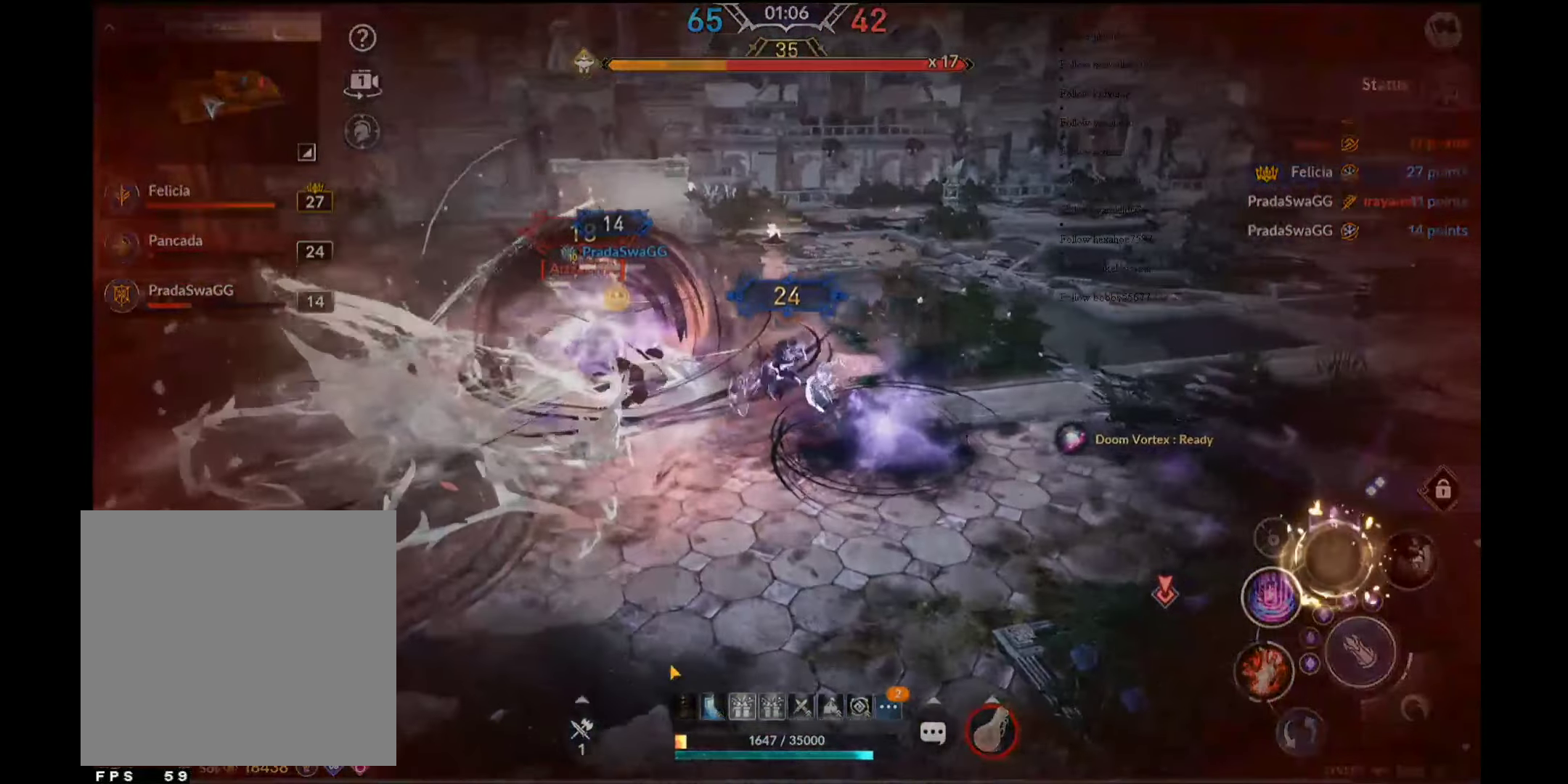
{"buttons": ["Y"], "left_stick": "center", "right_stick": "center", "events": []}
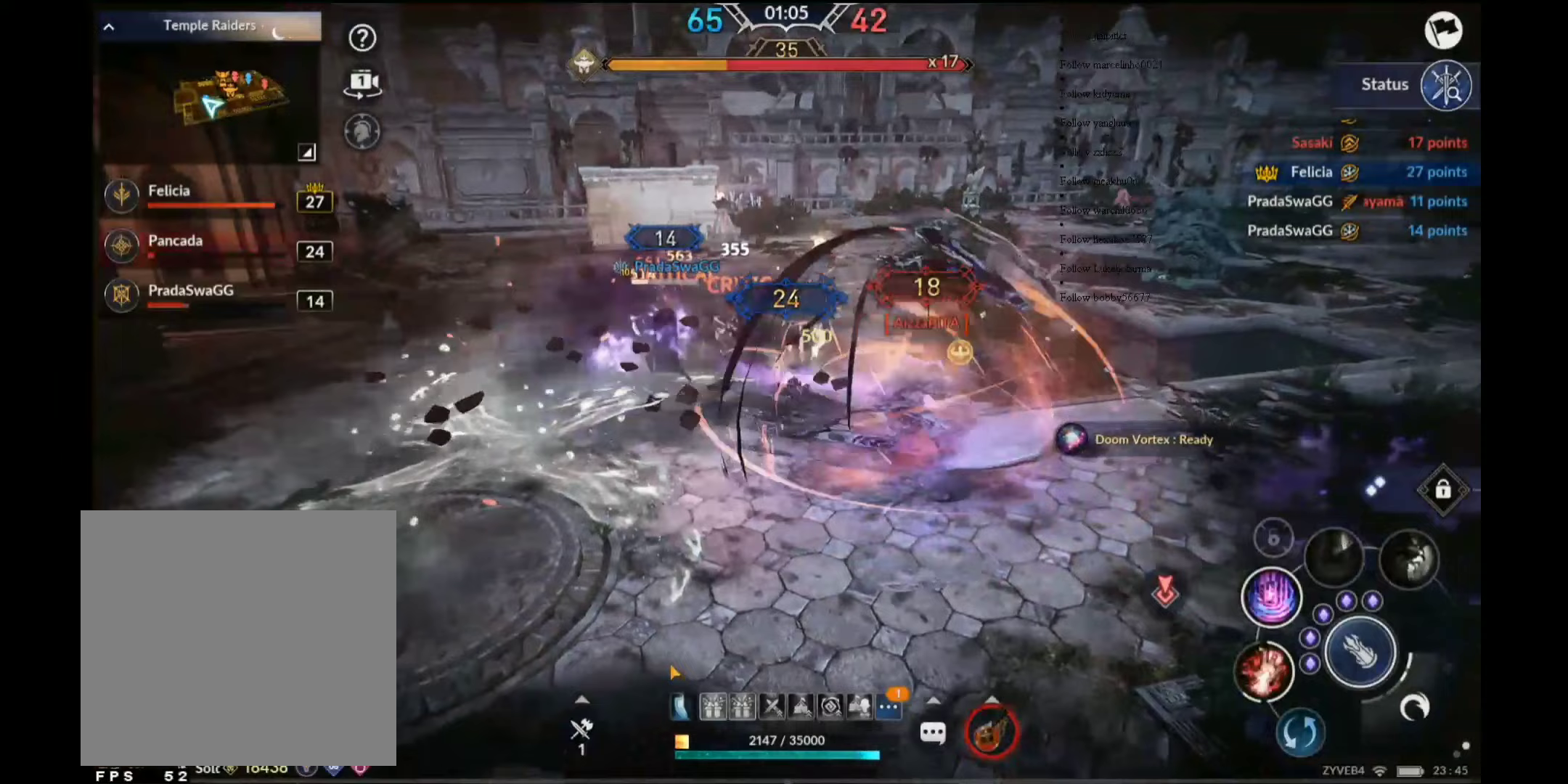
{"buttons": ["Y"], "left_stick": "center", "right_stick": "center", "events": []}
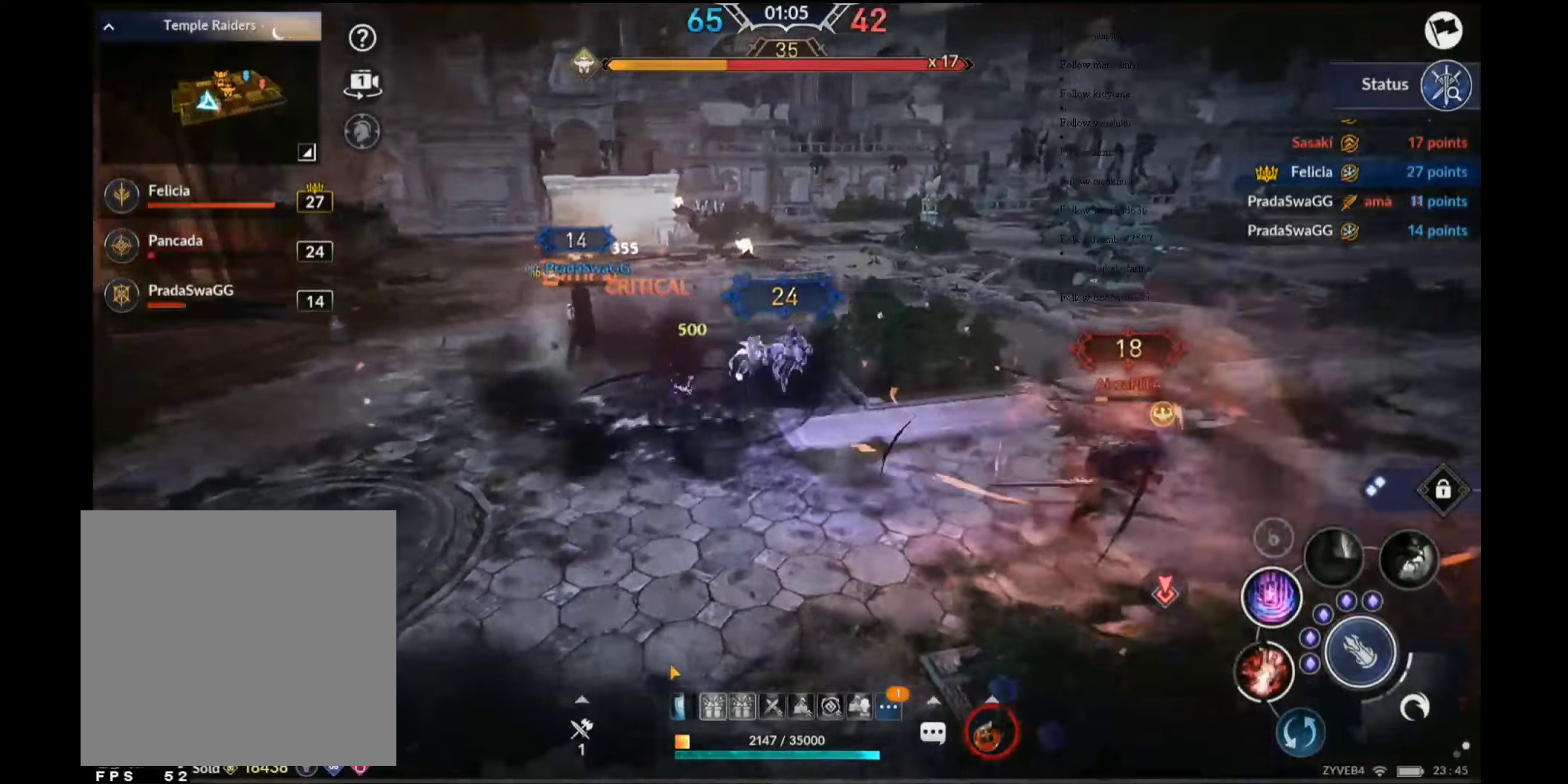
{"buttons": ["Y"], "left_stick": "center", "right_stick": "center", "events": []}
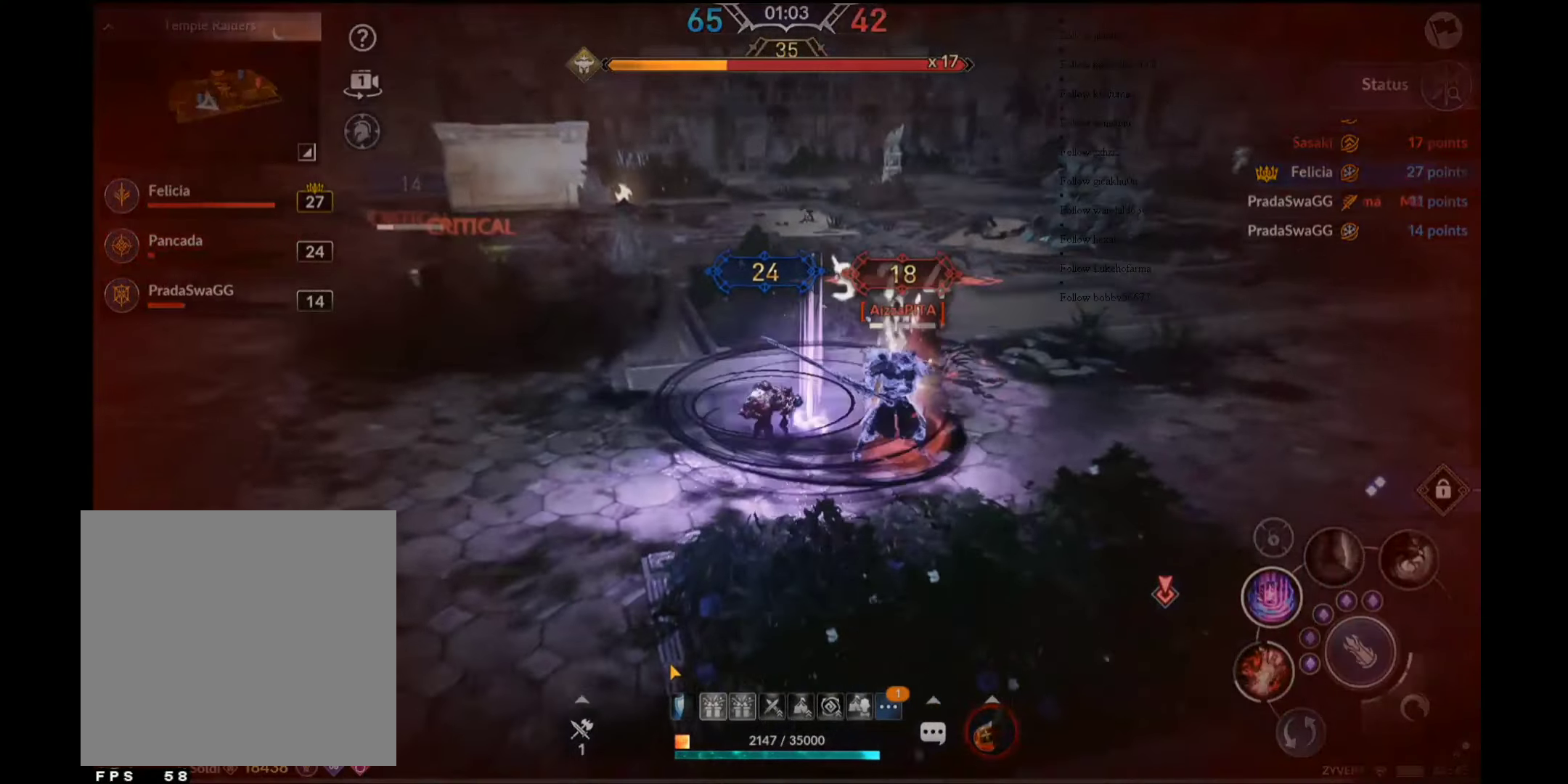
{"buttons": ["R2"], "left_stick": "down-right", "right_stick": "center", "events": [[83, "Y", "up"], [83, "left_stick", "down-right"], [183, "R2", "down"]]}
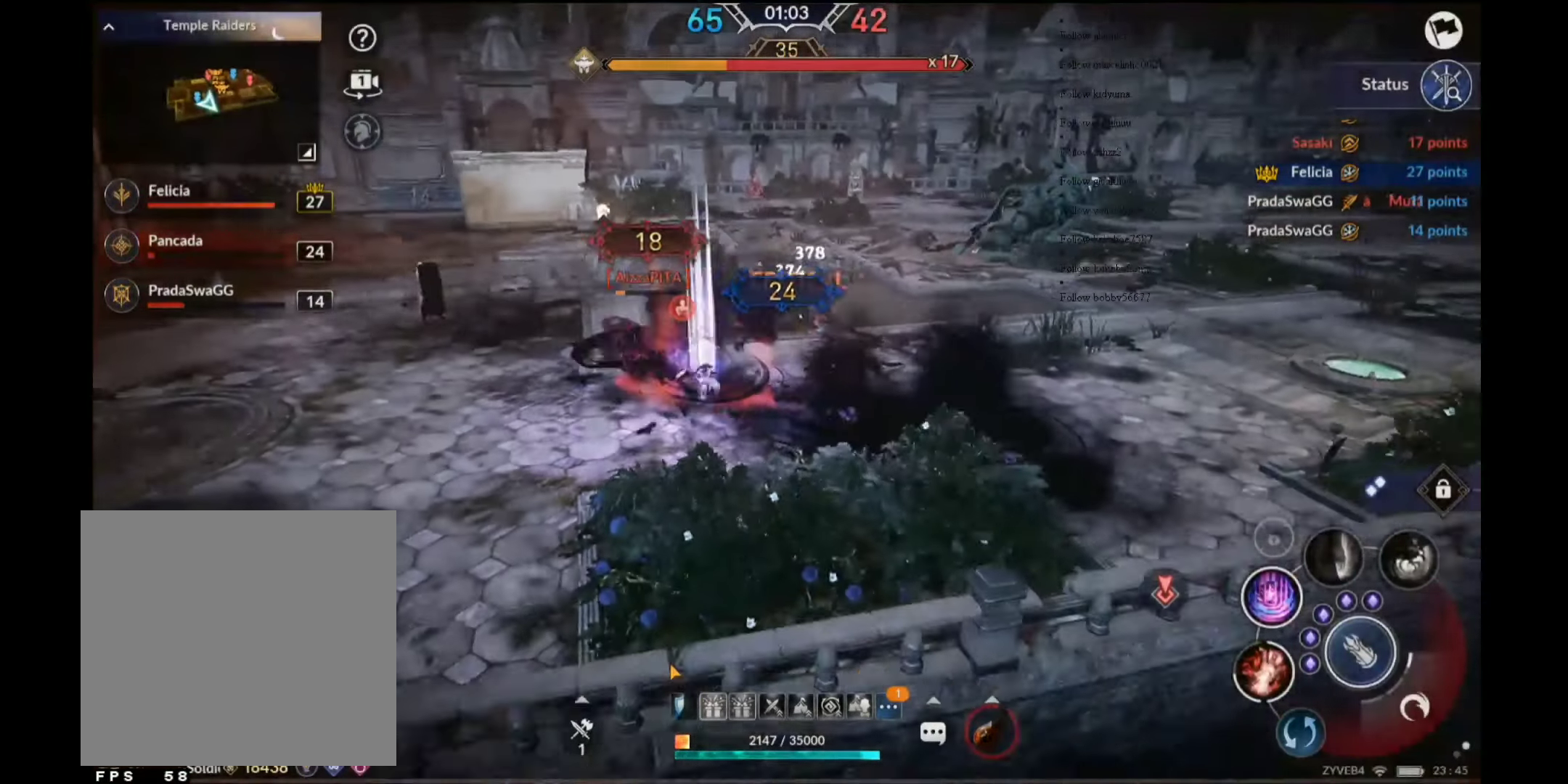
{"buttons": ["Y"], "left_stick": "center", "right_stick": "center", "events": [[33, "R2", "up"], [83, "L1", "down"], [167, "L1", "up"], [267, "left_stick", "center"], [433, "Y", "down"]]}
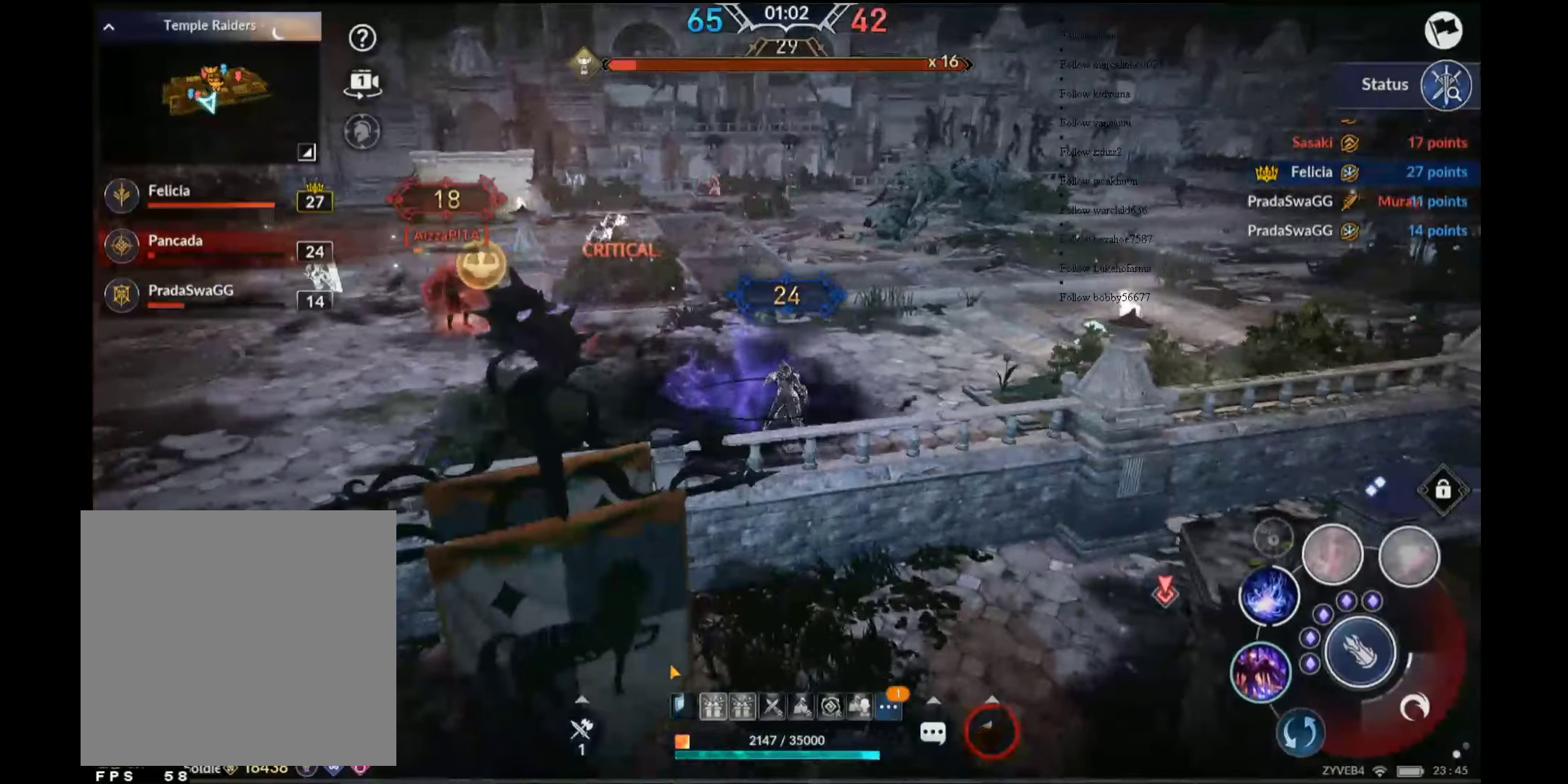
{"buttons": [], "left_stick": "center", "right_stick": "center", "events": [[133, "Y", "up"]]}
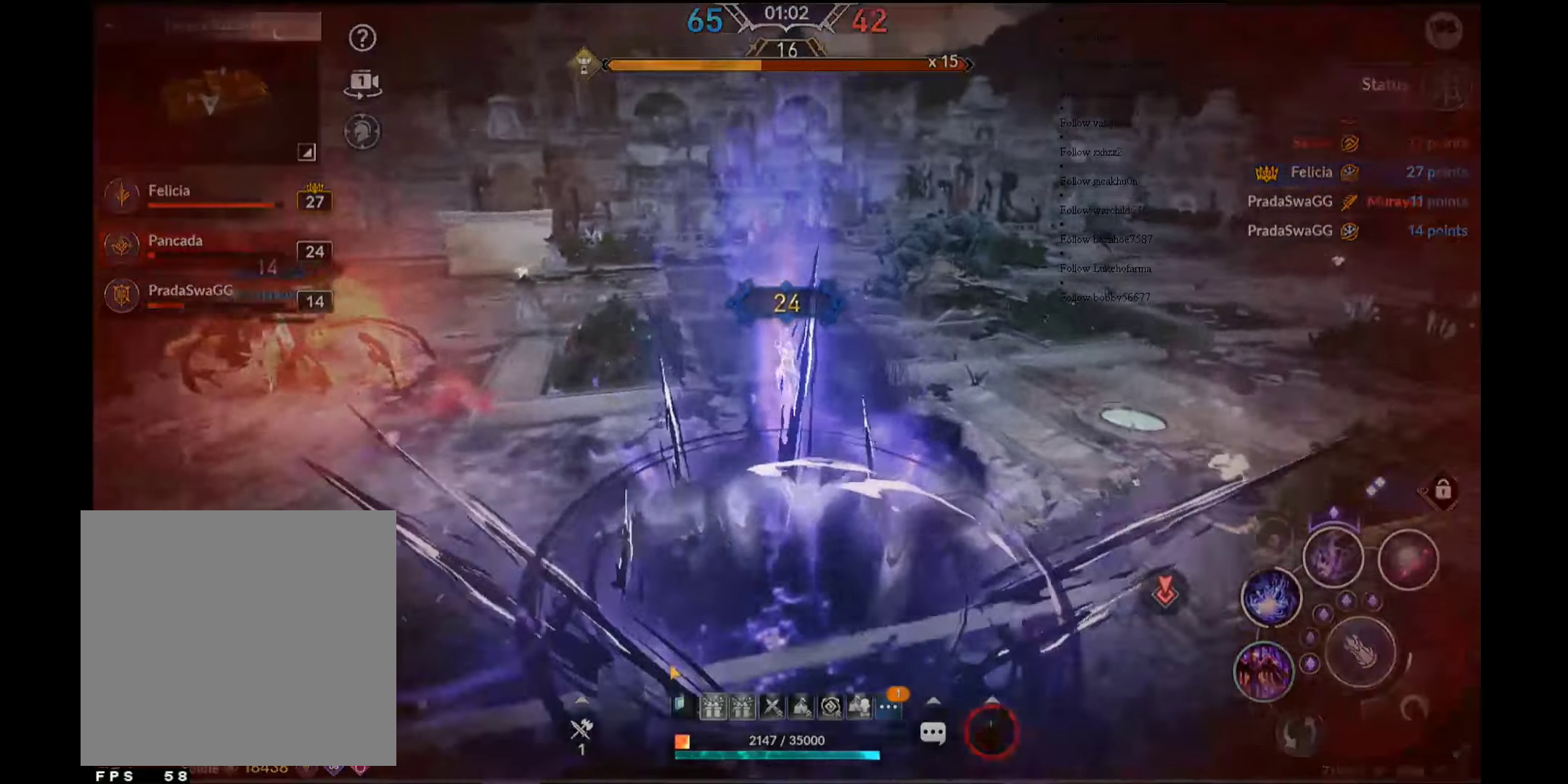
{"buttons": ["B"], "left_stick": "center", "right_stick": "left", "events": [[183, "B", "down"], [367, "right_stick", "left"]]}